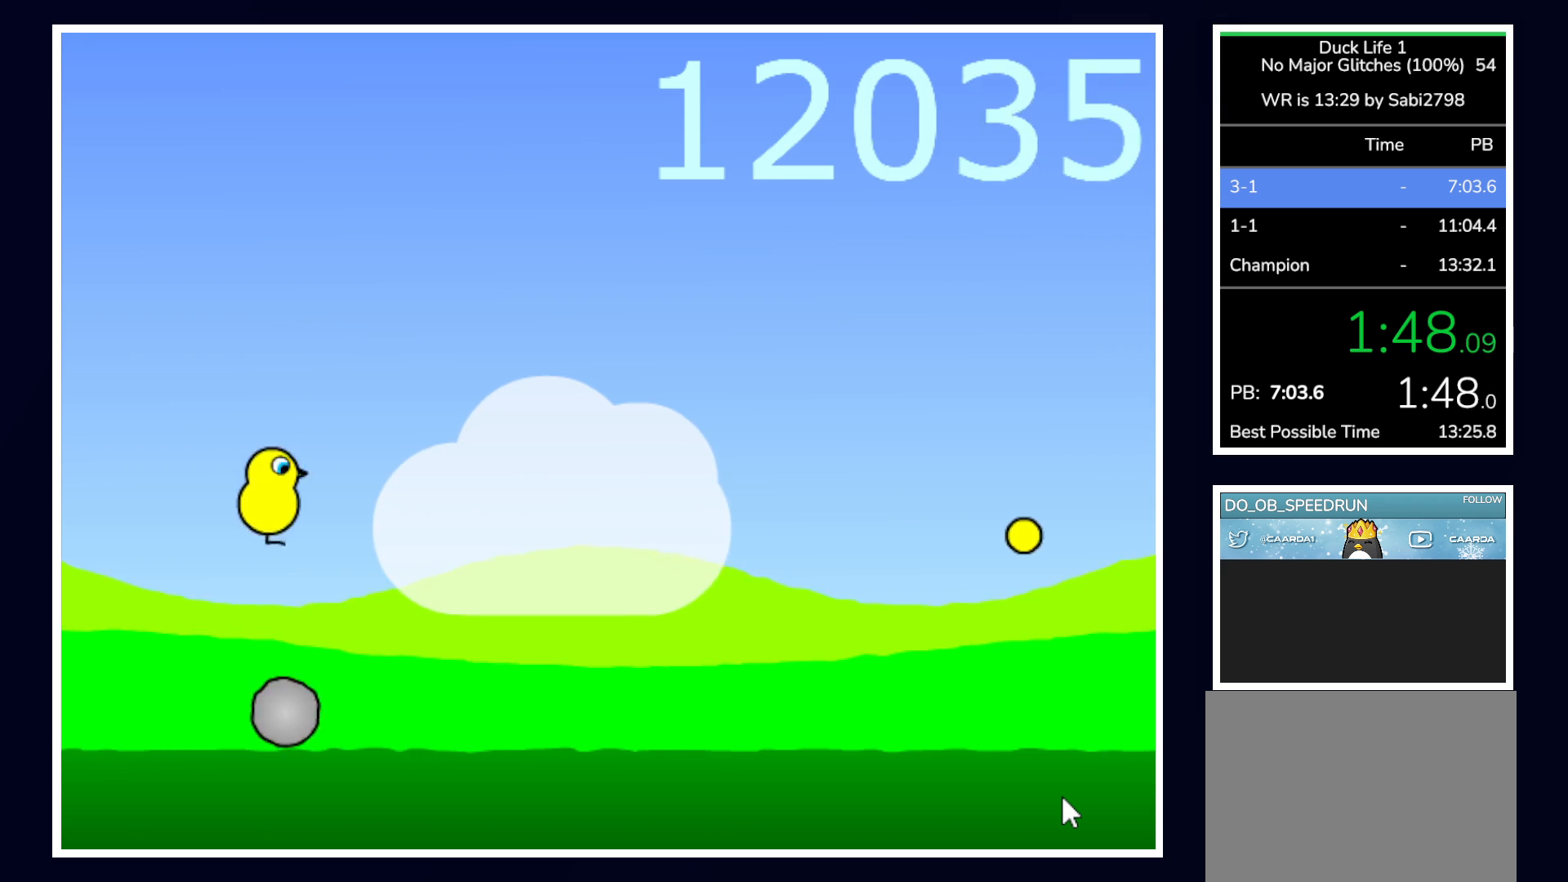
Gameplay with keyboard and mouse; each line is a JSON object with the keys and mouse buttons held at the frame after it. "events" lists presses ("down") and releases ("up") of "alt", "b", "c", "down", "f", "left", "right", "space", "tab", "up" and "mouse_left" between this image and that frame as [ms after this image, input, new state], when the widget could be followed in between. "mouse_left" = the "left" button of the "mouse" list. No other keys are recorded. Mouse movement is not recorded.
{"keys": [], "mouse": [], "events": []}
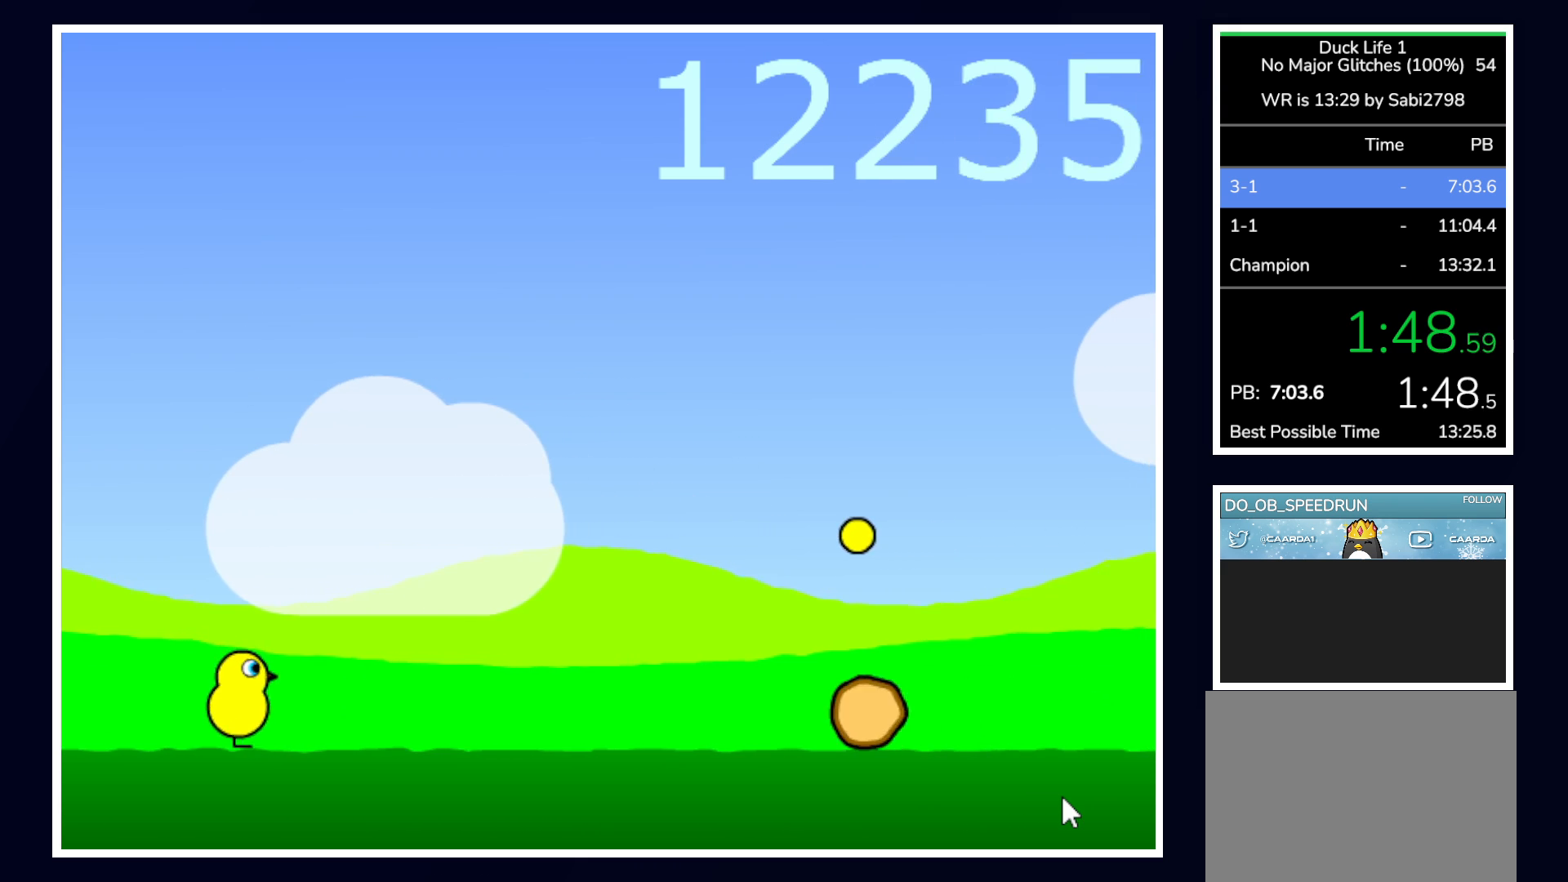
{"keys": ["up"], "mouse": [], "events": [[33, "up", "down"]]}
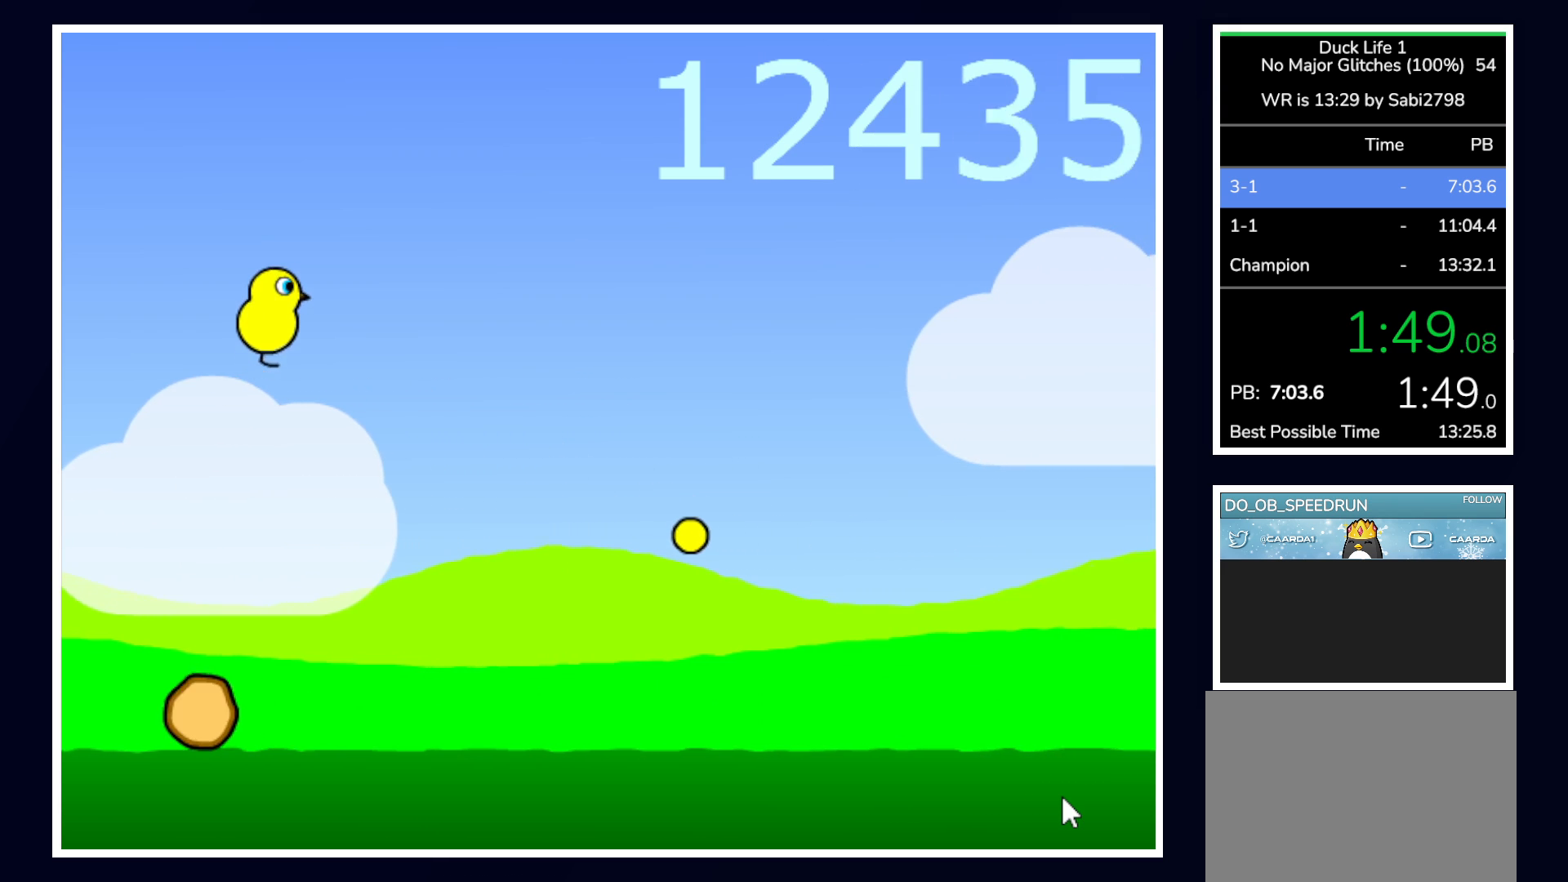
{"keys": ["up"], "mouse": [], "events": []}
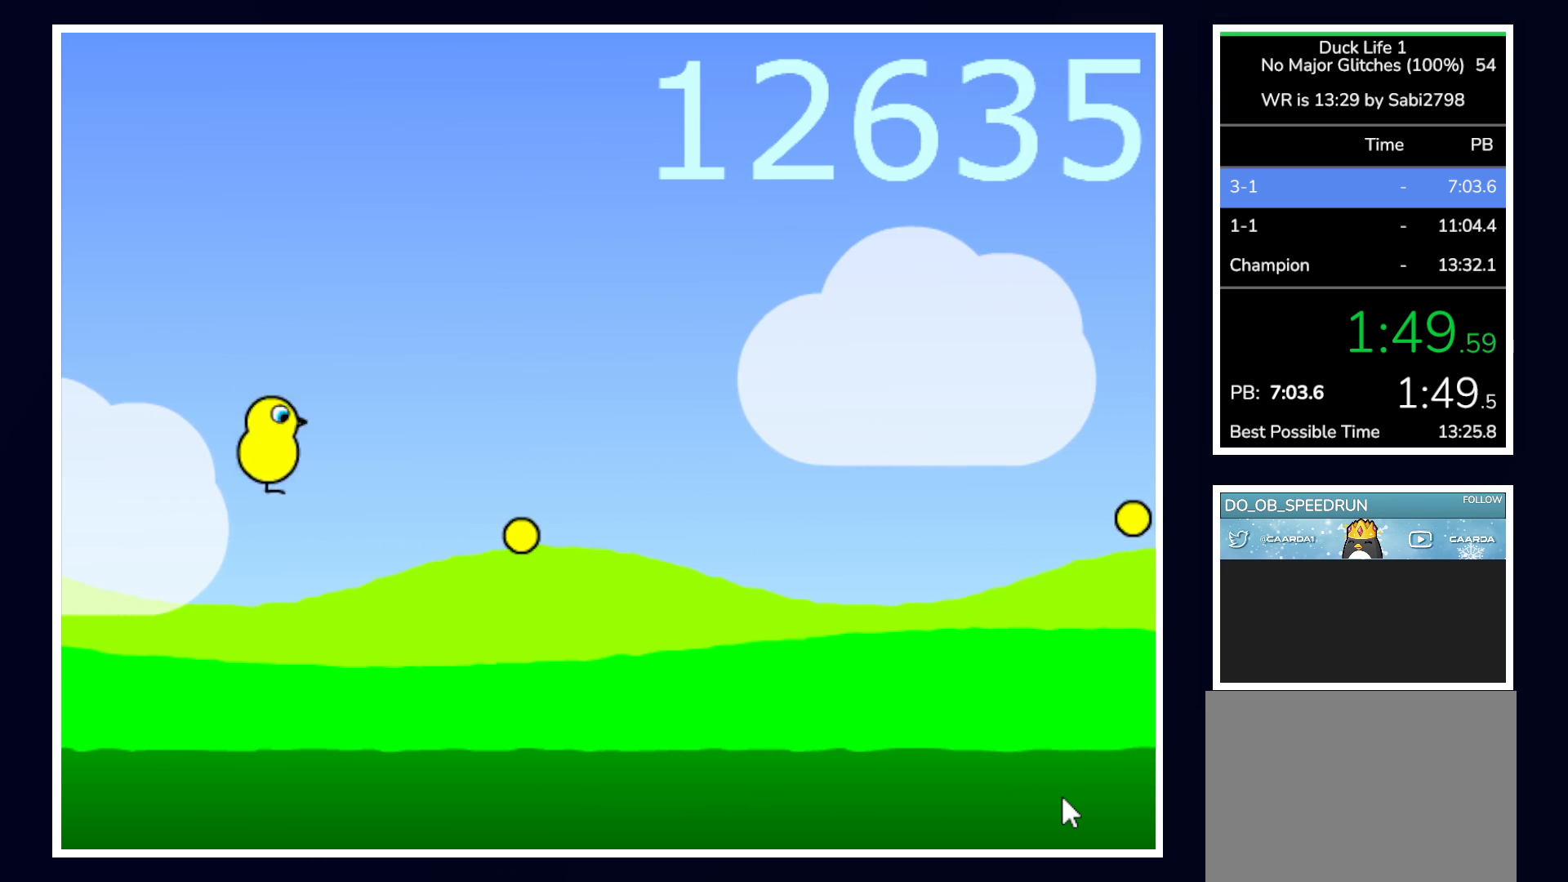
{"keys": ["up"], "mouse": [], "events": []}
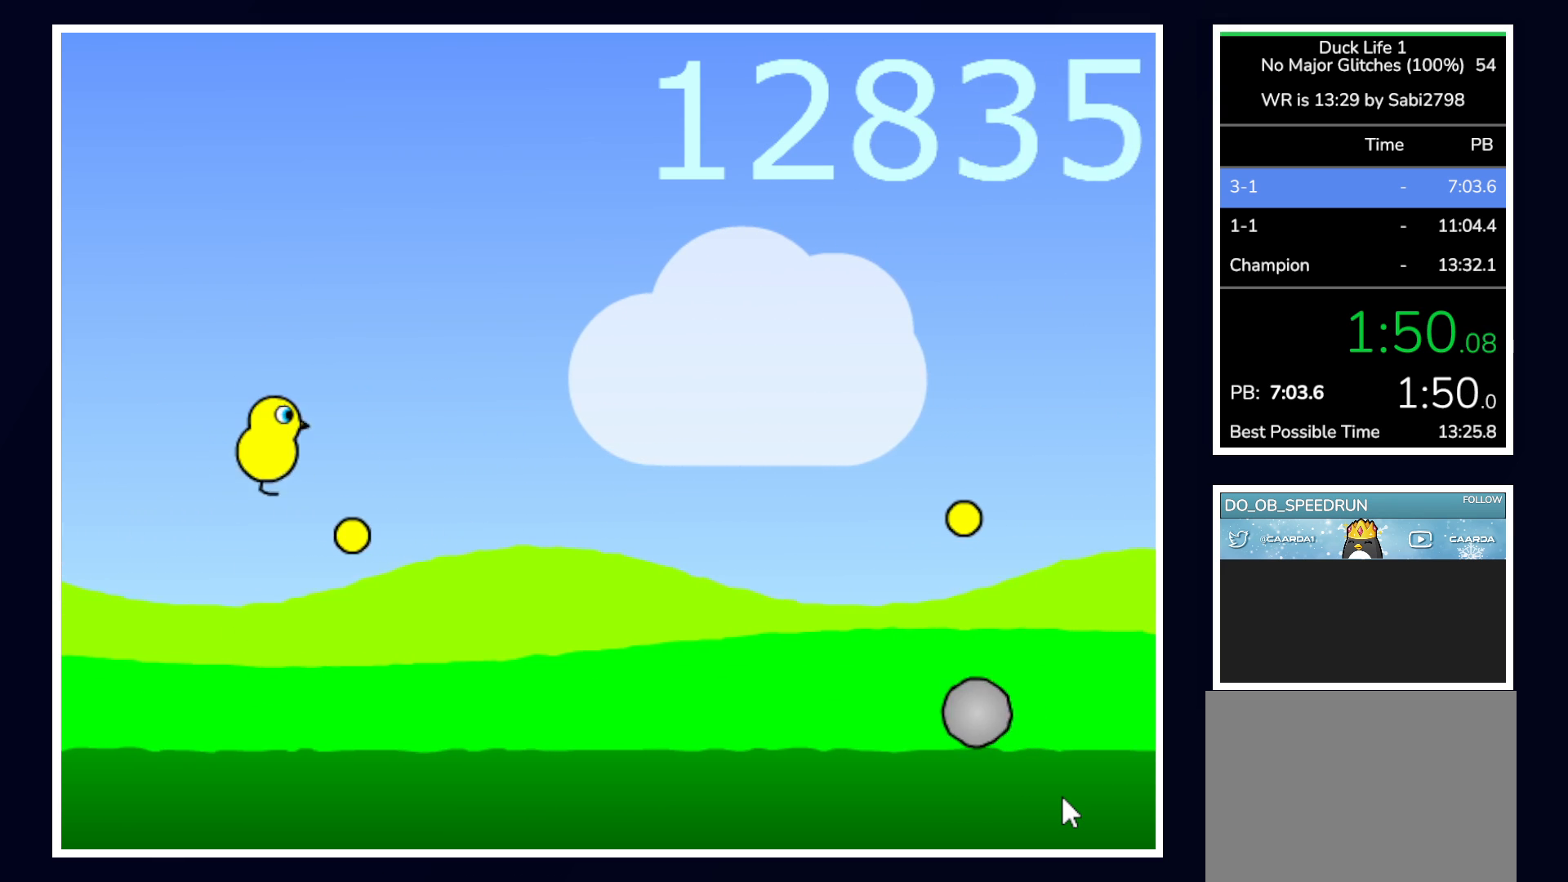
{"keys": ["up"], "mouse": [], "events": []}
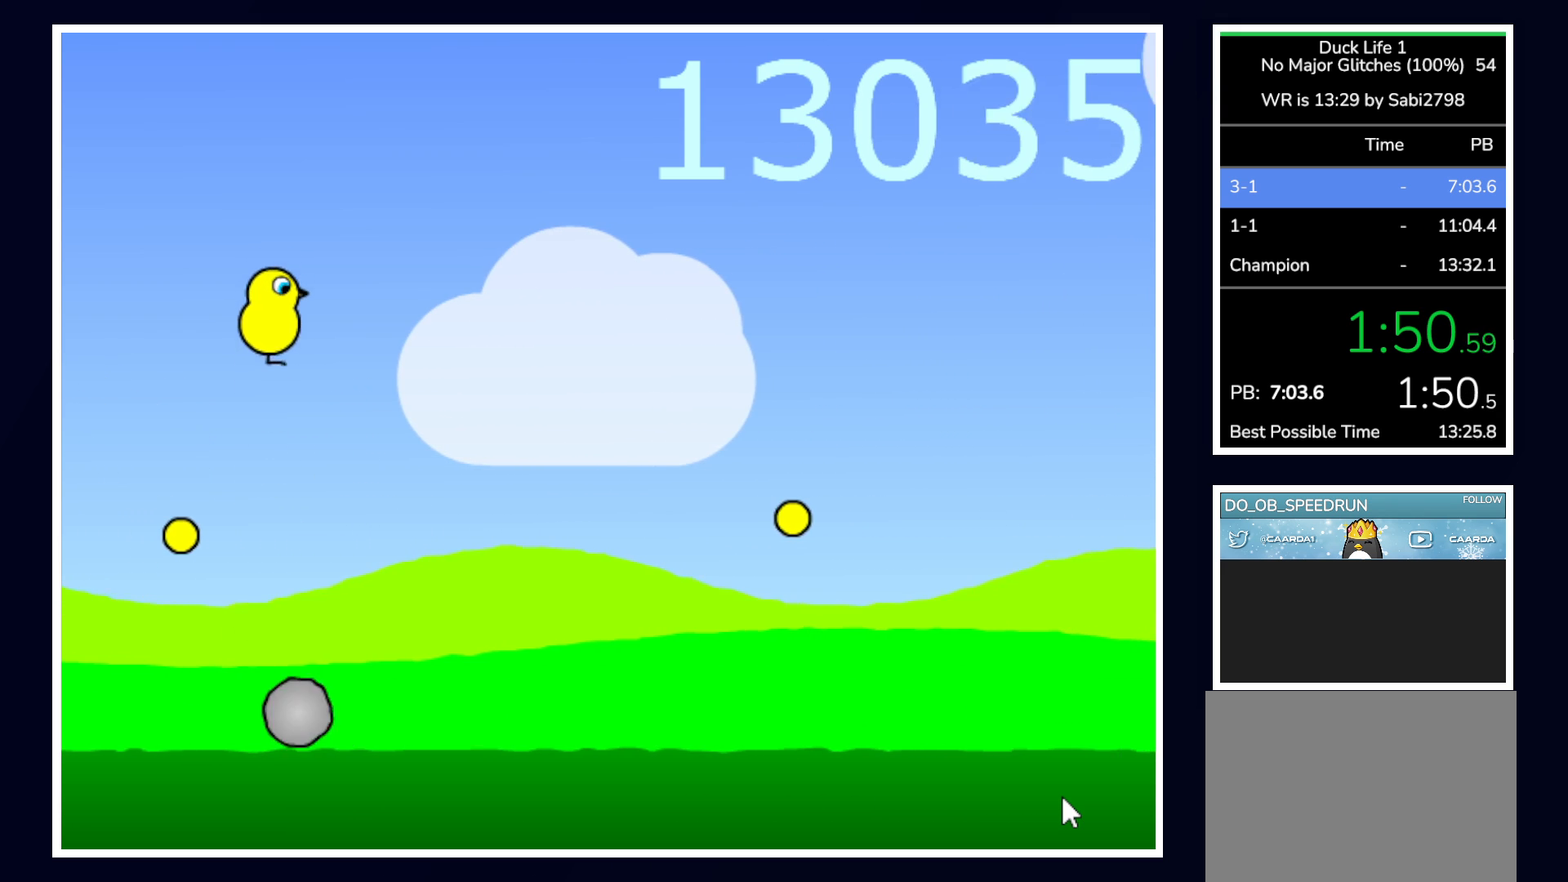
{"keys": ["up"], "mouse": [], "events": []}
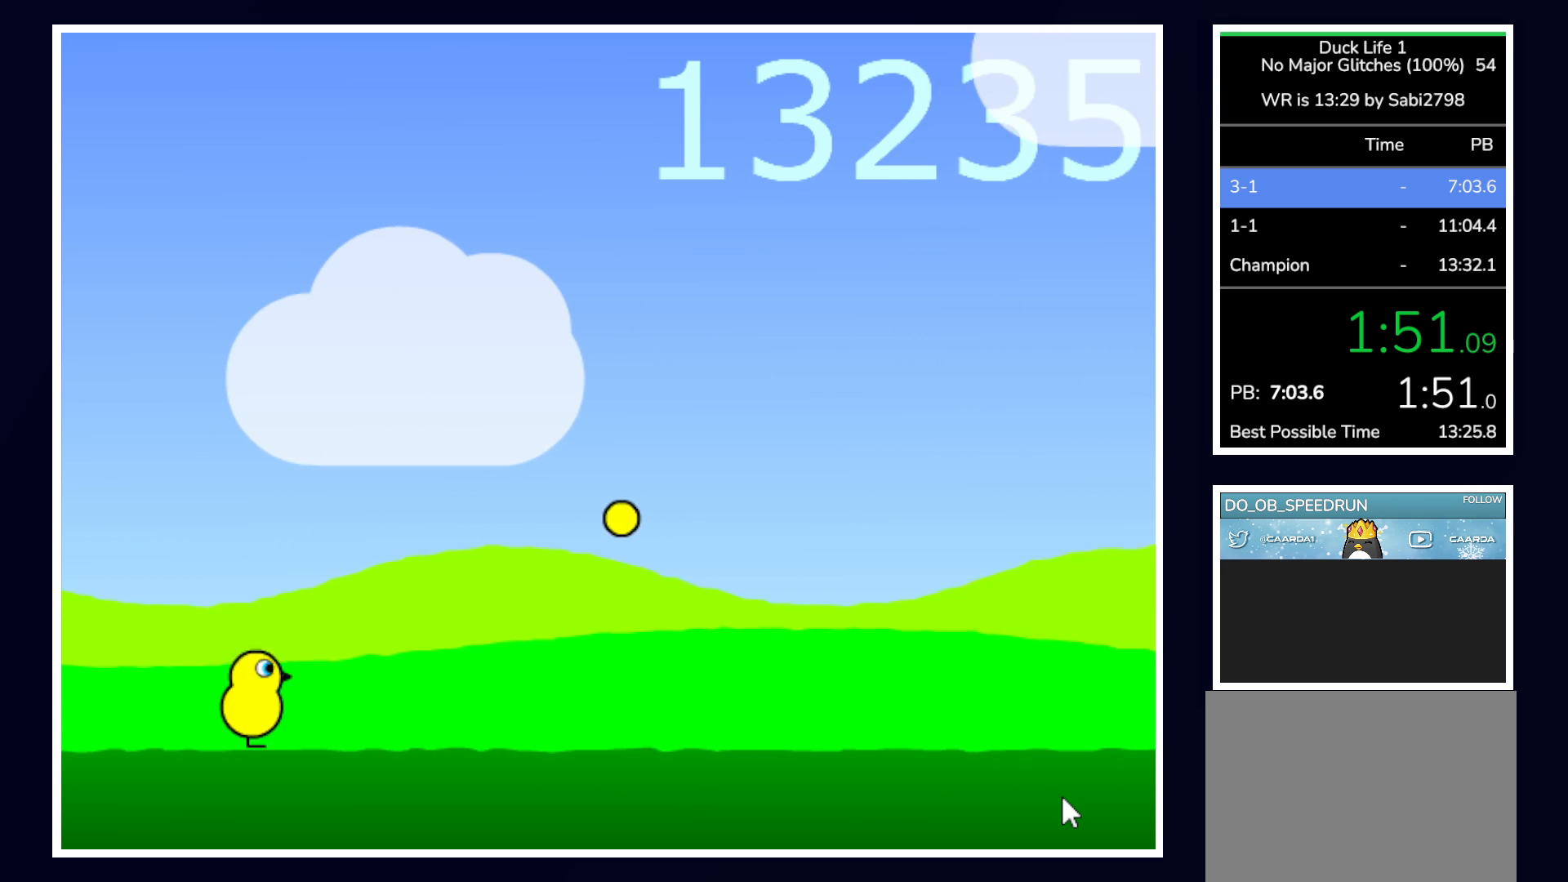
{"keys": [], "mouse": [], "events": [[483, "up", "up"]]}
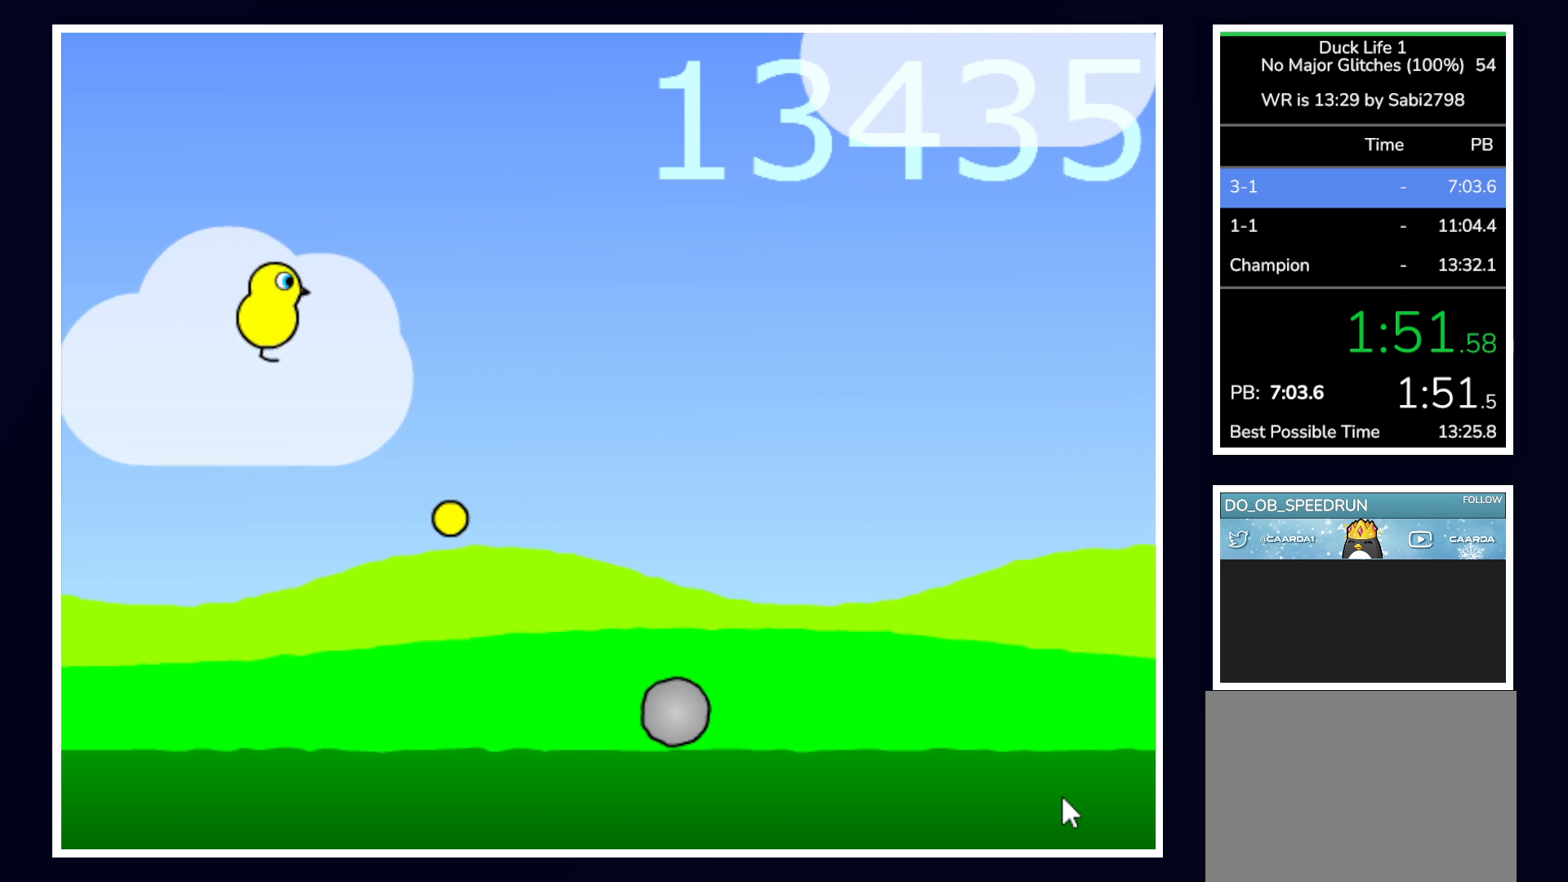
{"keys": [], "mouse": [], "events": []}
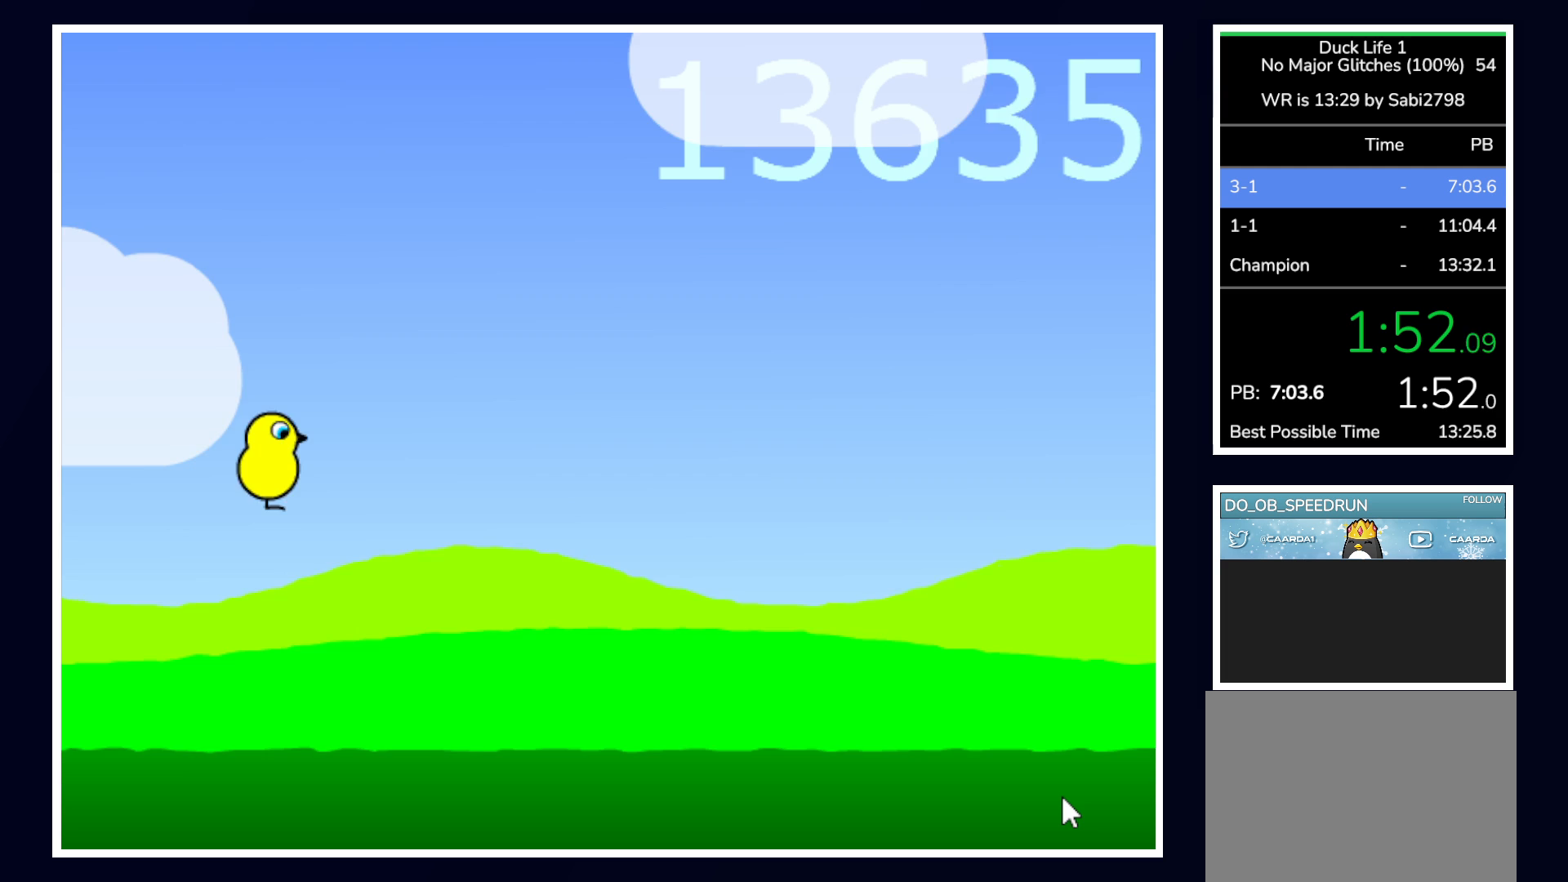
{"keys": ["up"], "mouse": [], "events": [[283, "up", "down"]]}
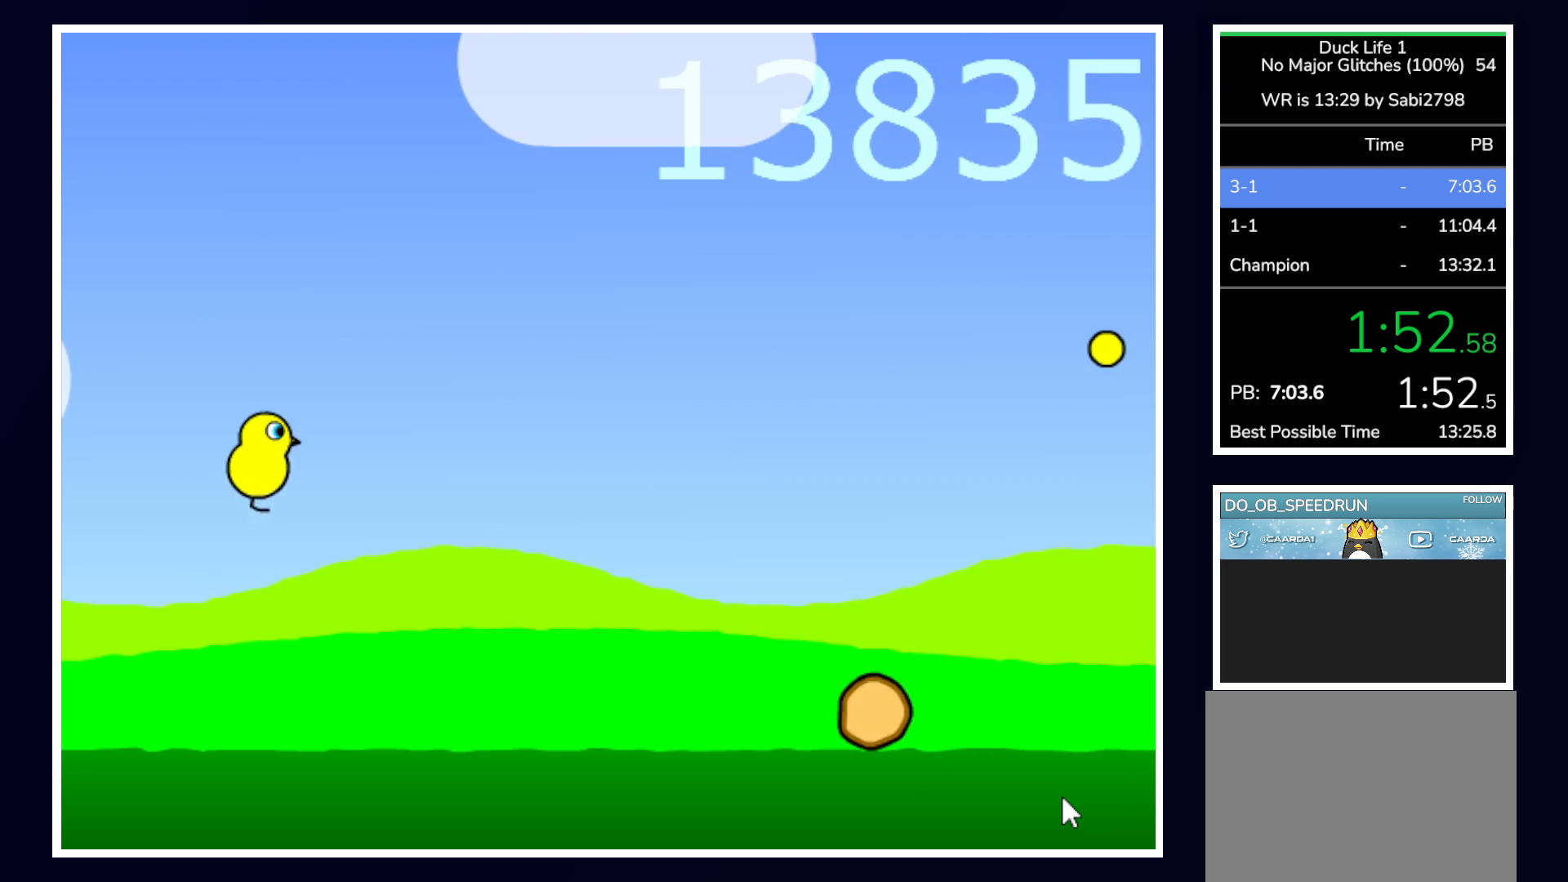
{"keys": ["up"], "mouse": [], "events": []}
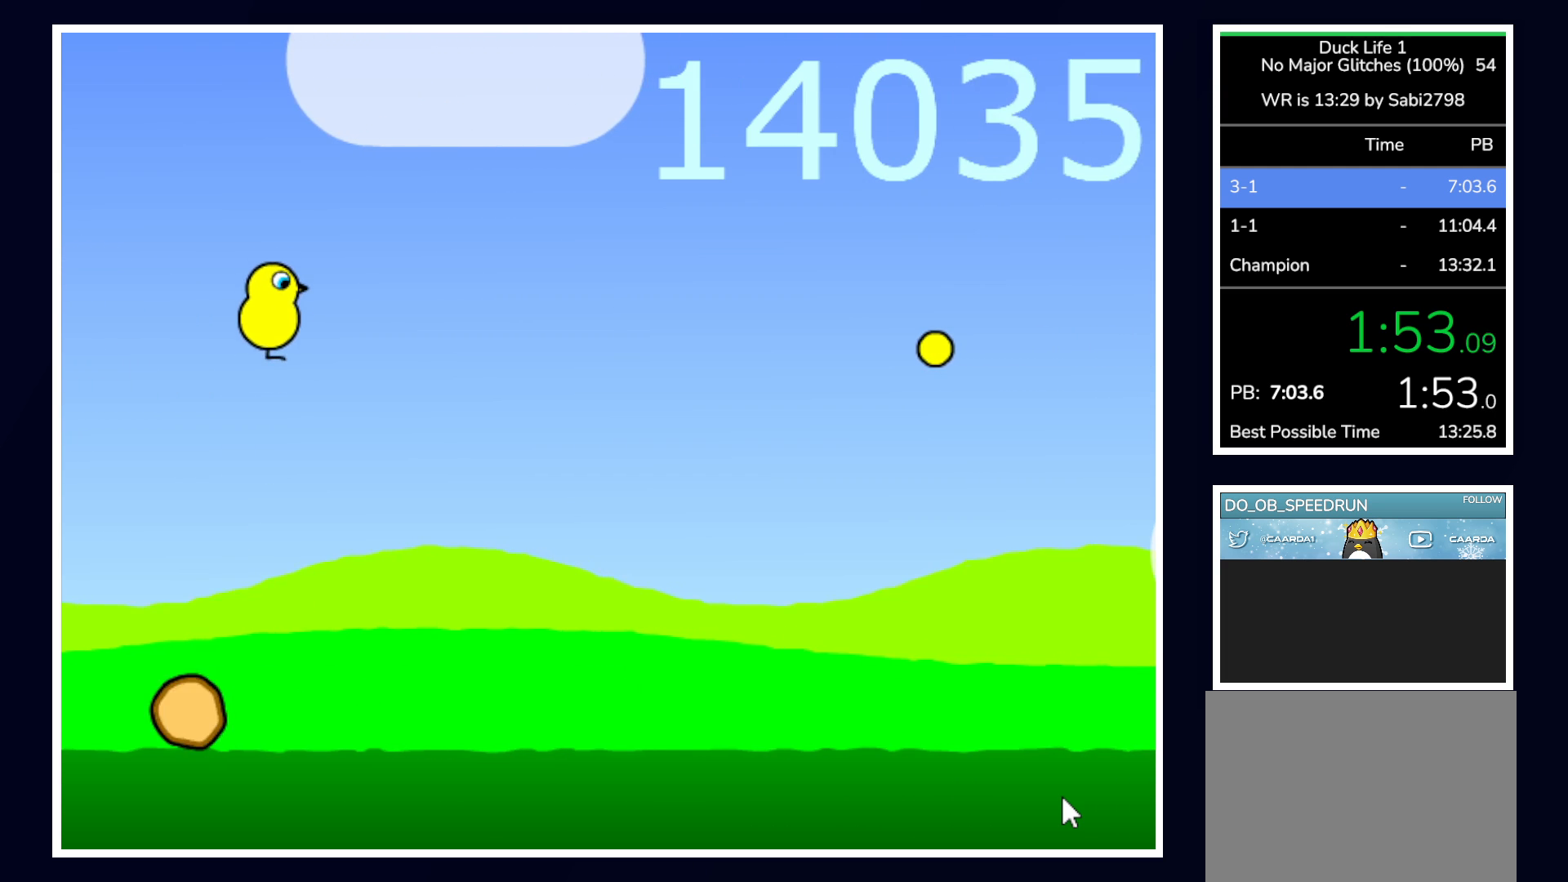
{"keys": ["up"], "mouse": [], "events": []}
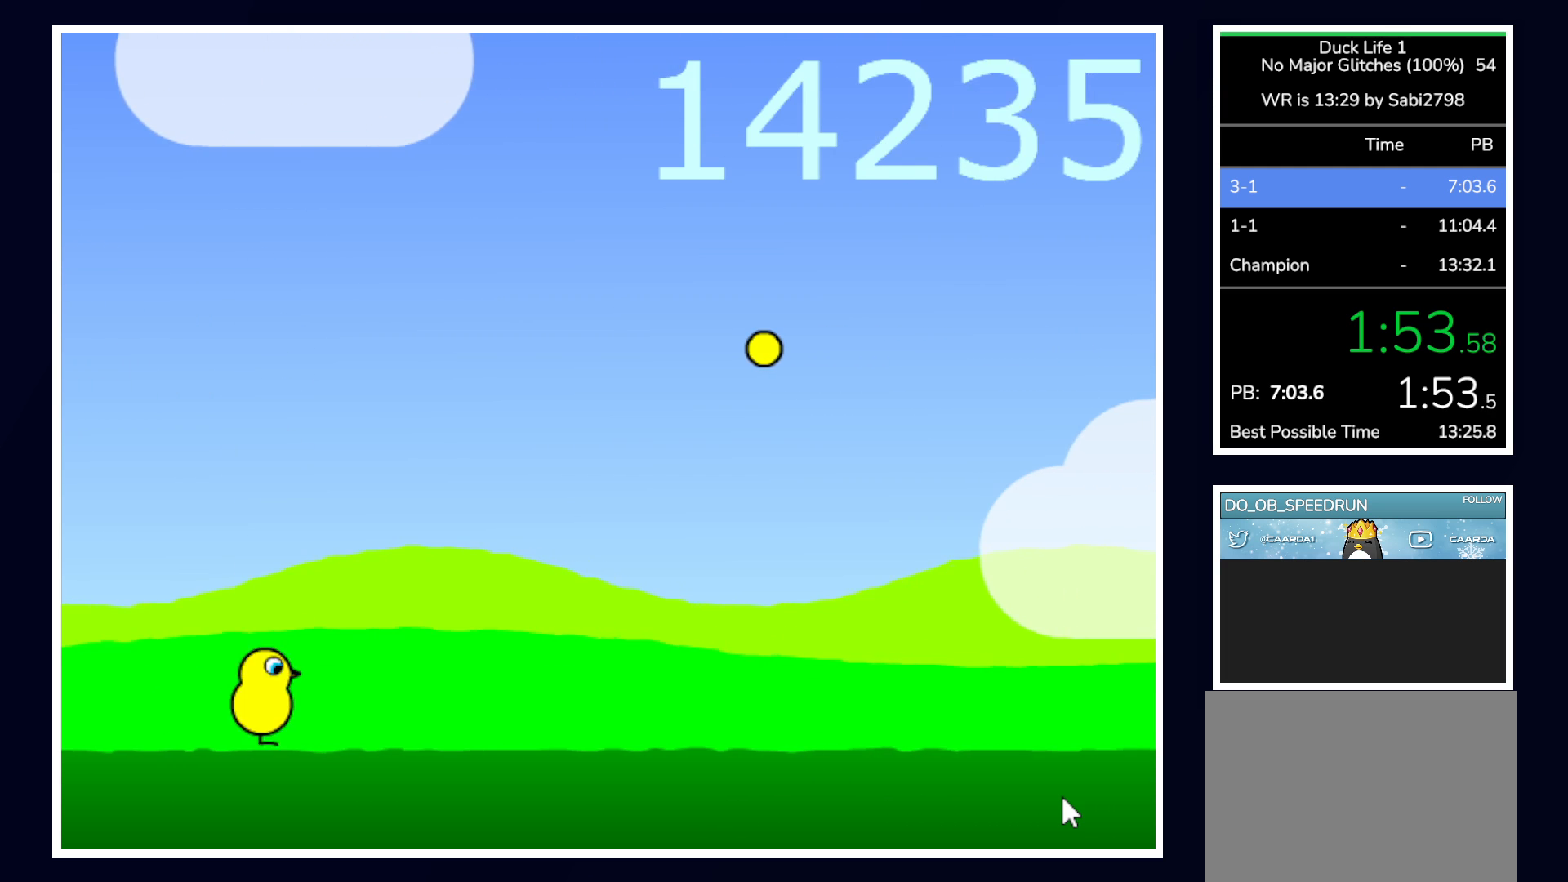
{"keys": ["up"], "mouse": [], "events": []}
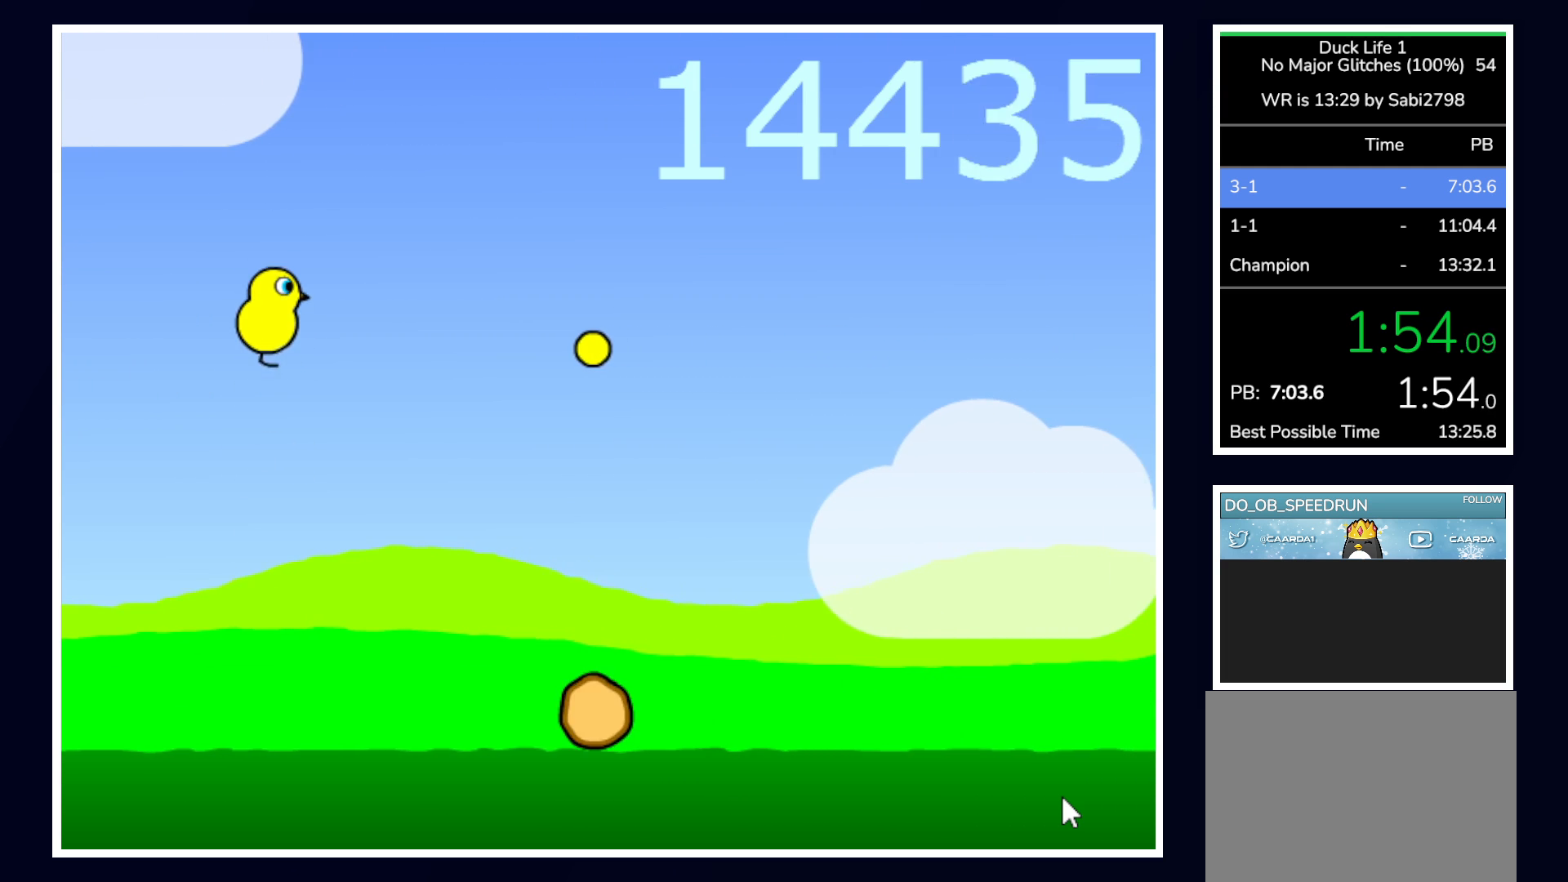
{"keys": ["up"], "mouse": [], "events": []}
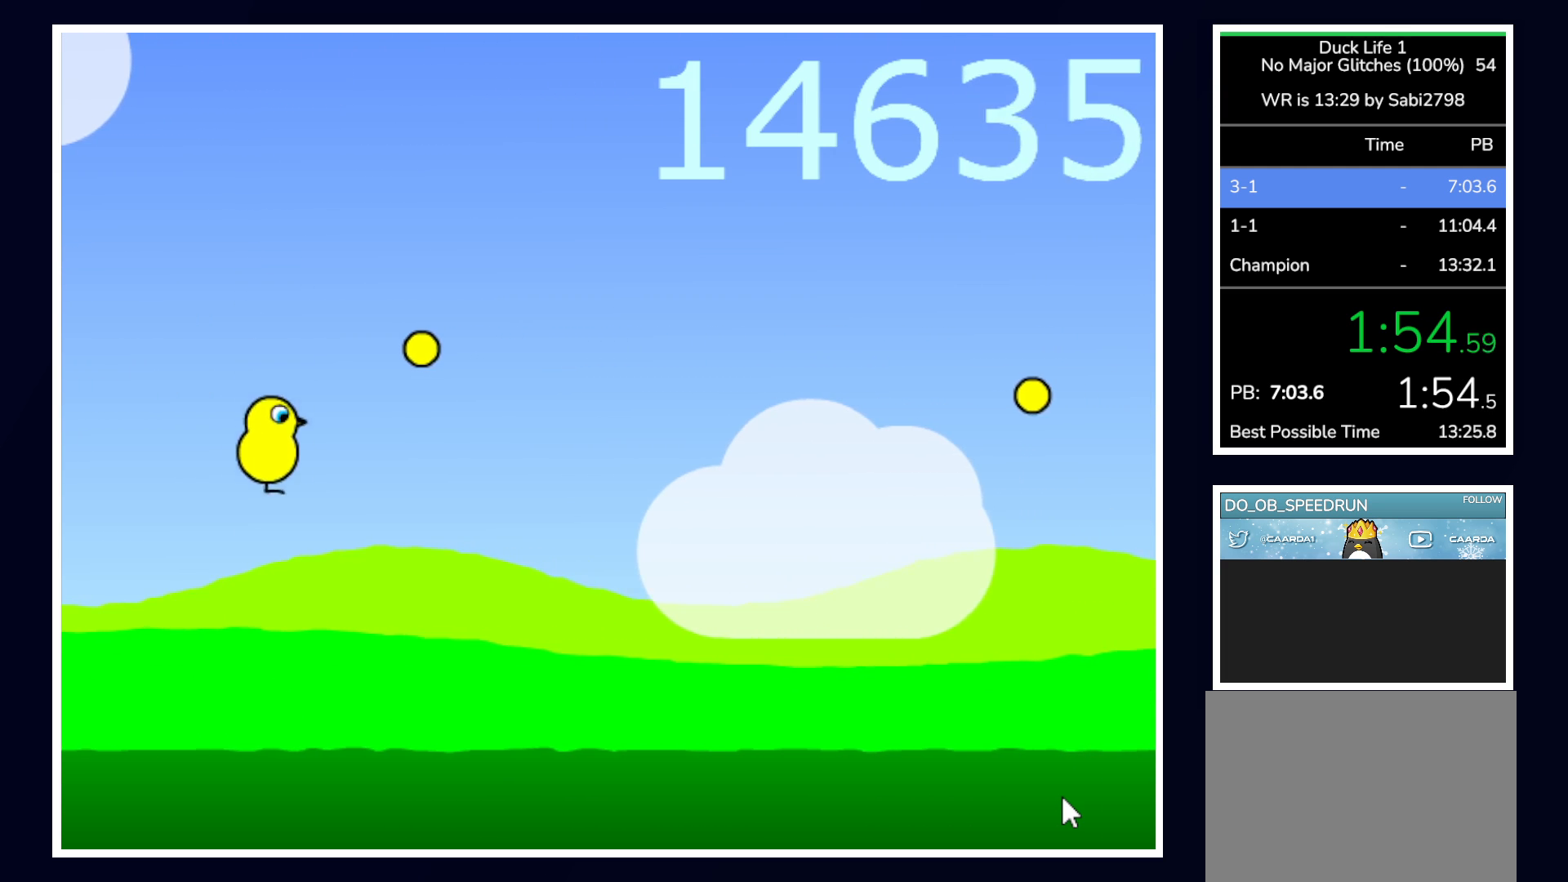
{"keys": ["up"], "mouse": [], "events": []}
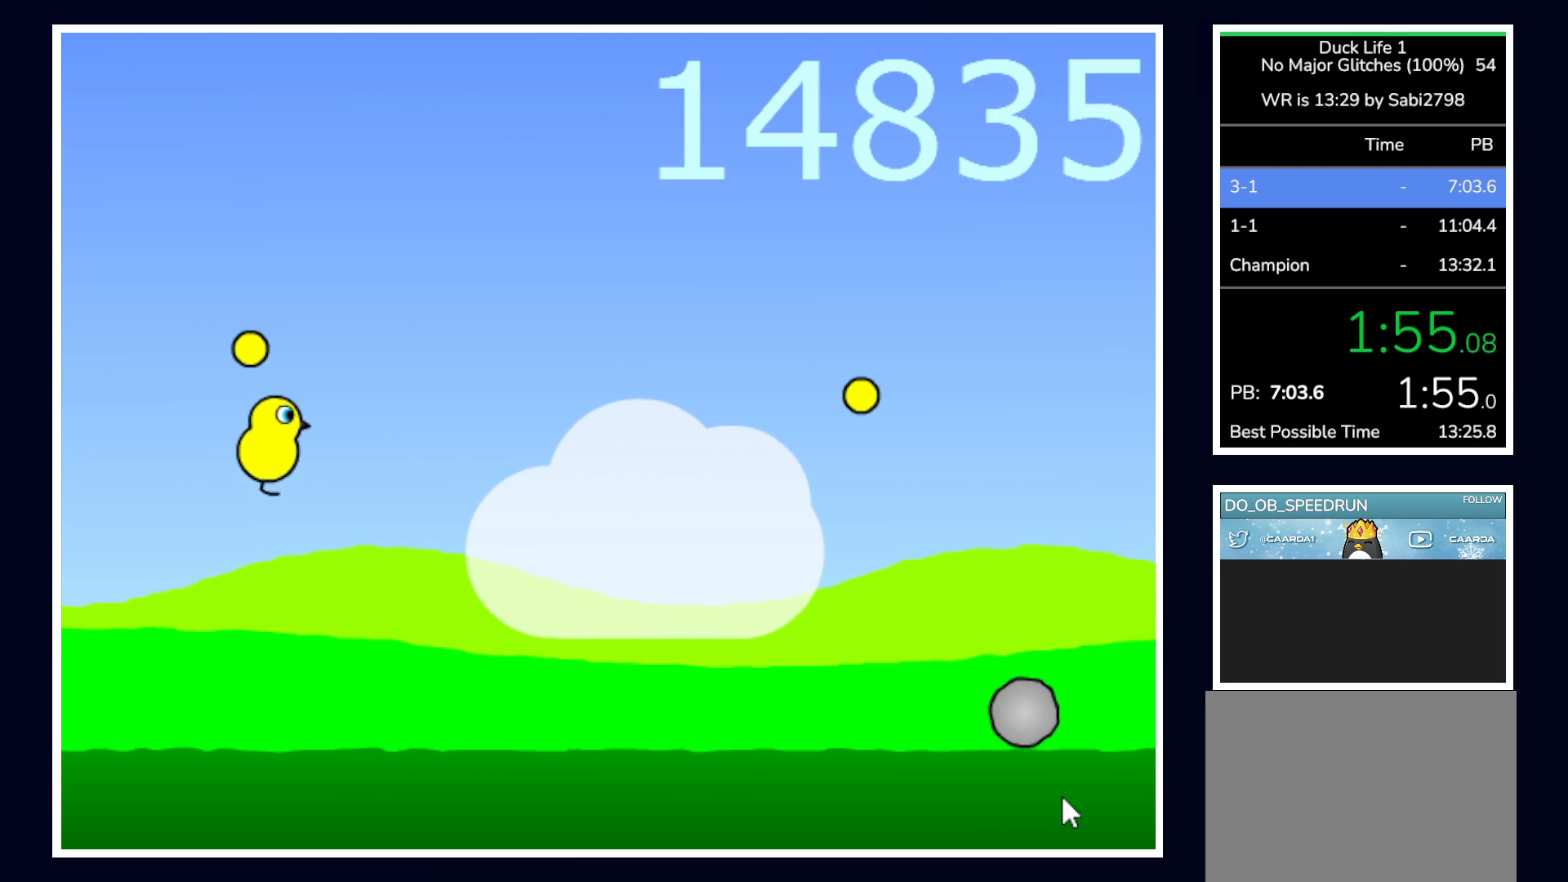
{"keys": [], "mouse": [], "events": [[283, "up", "up"]]}
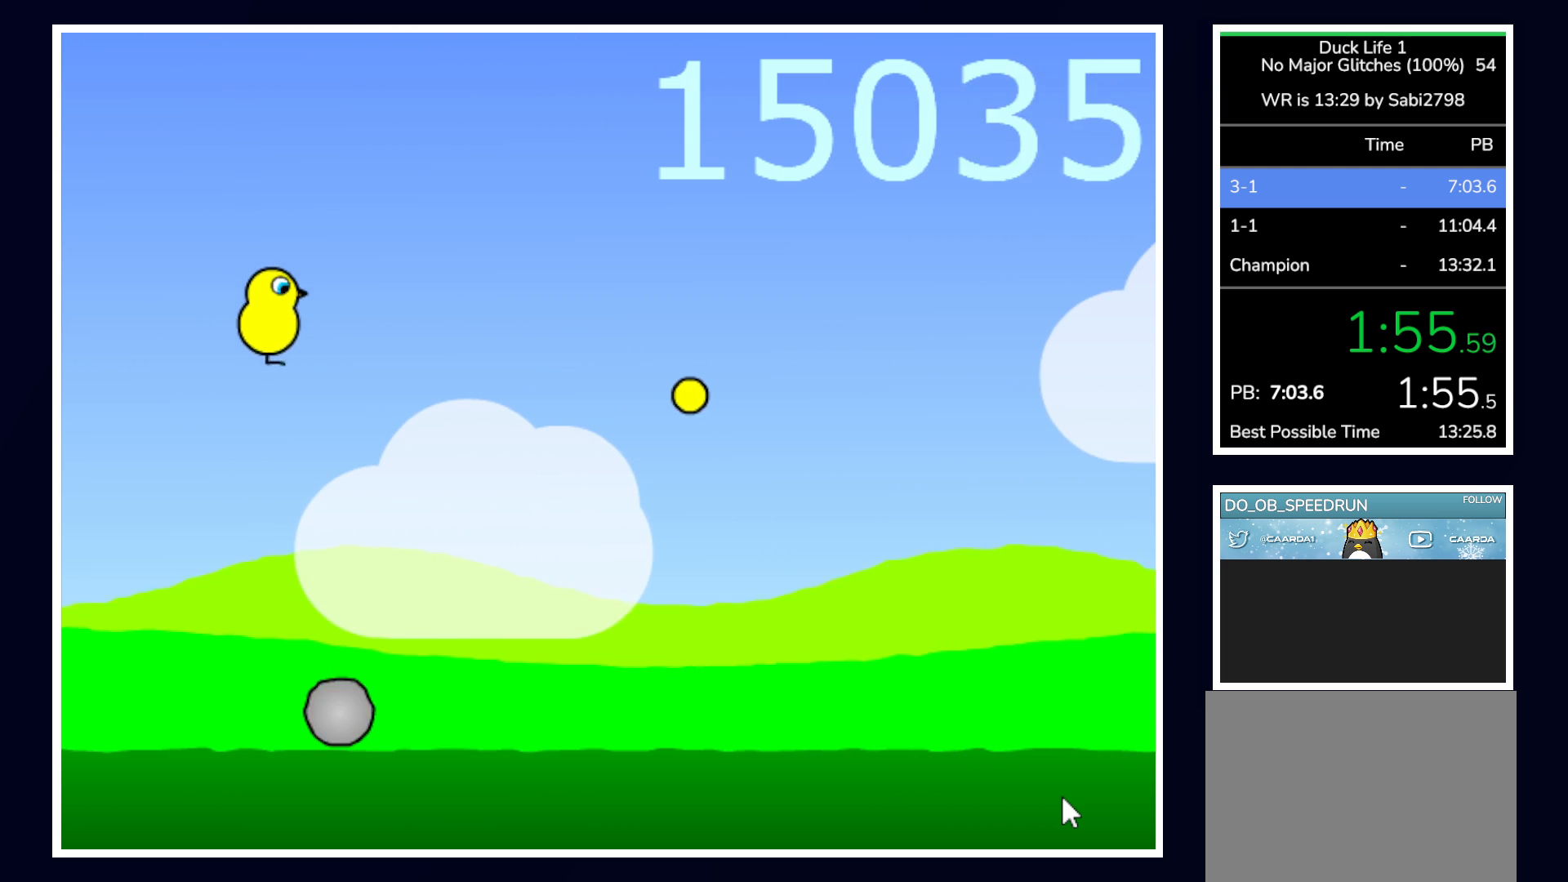
{"keys": [], "mouse": [], "events": []}
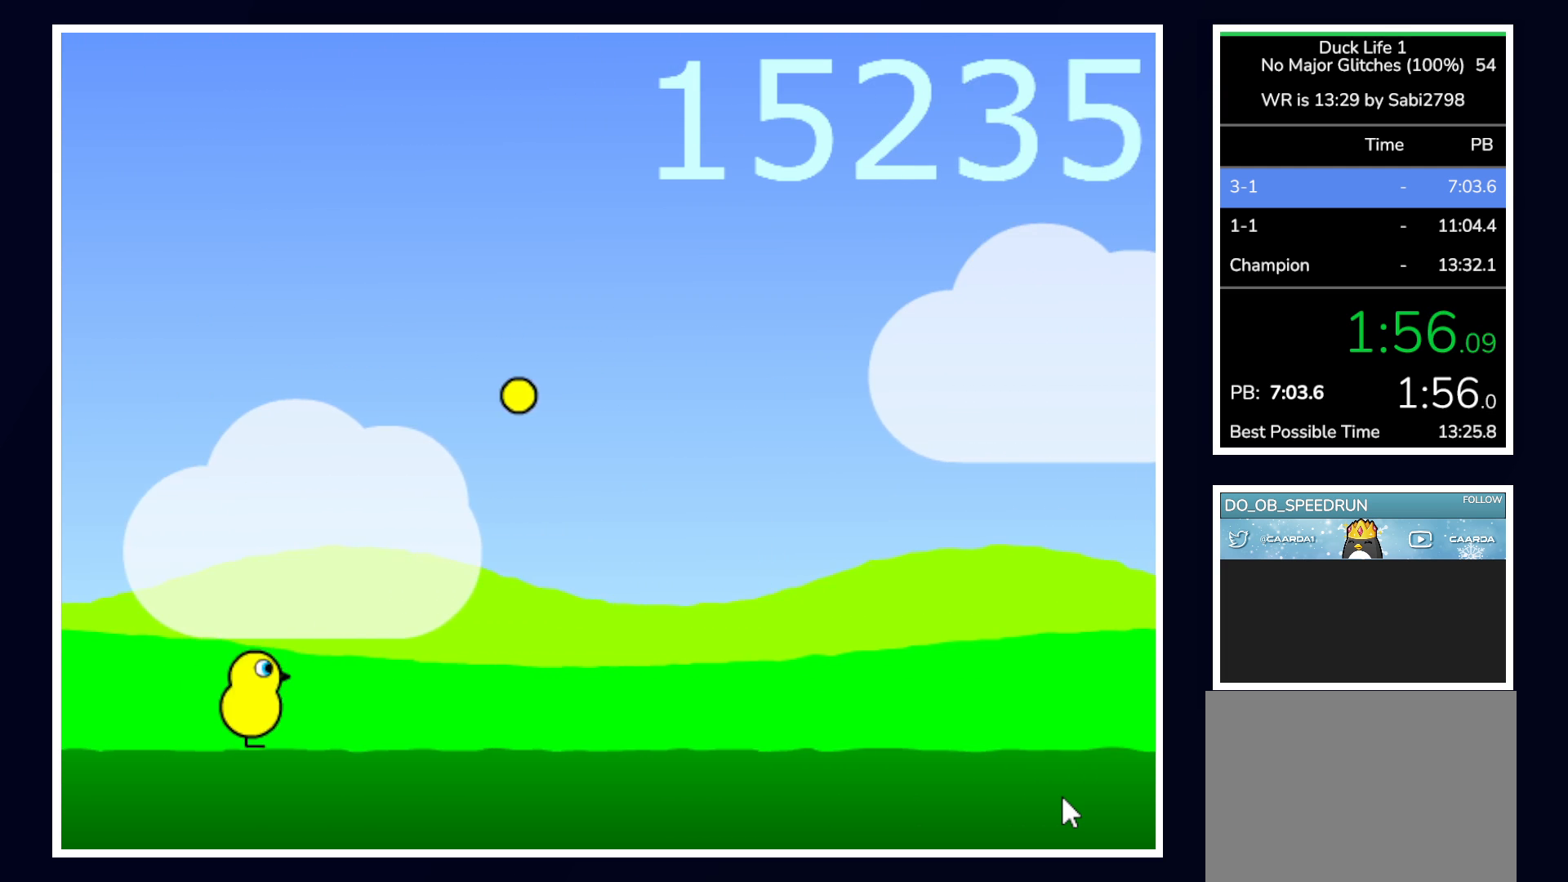
{"keys": ["up"], "mouse": [], "events": [[33, "up", "down"]]}
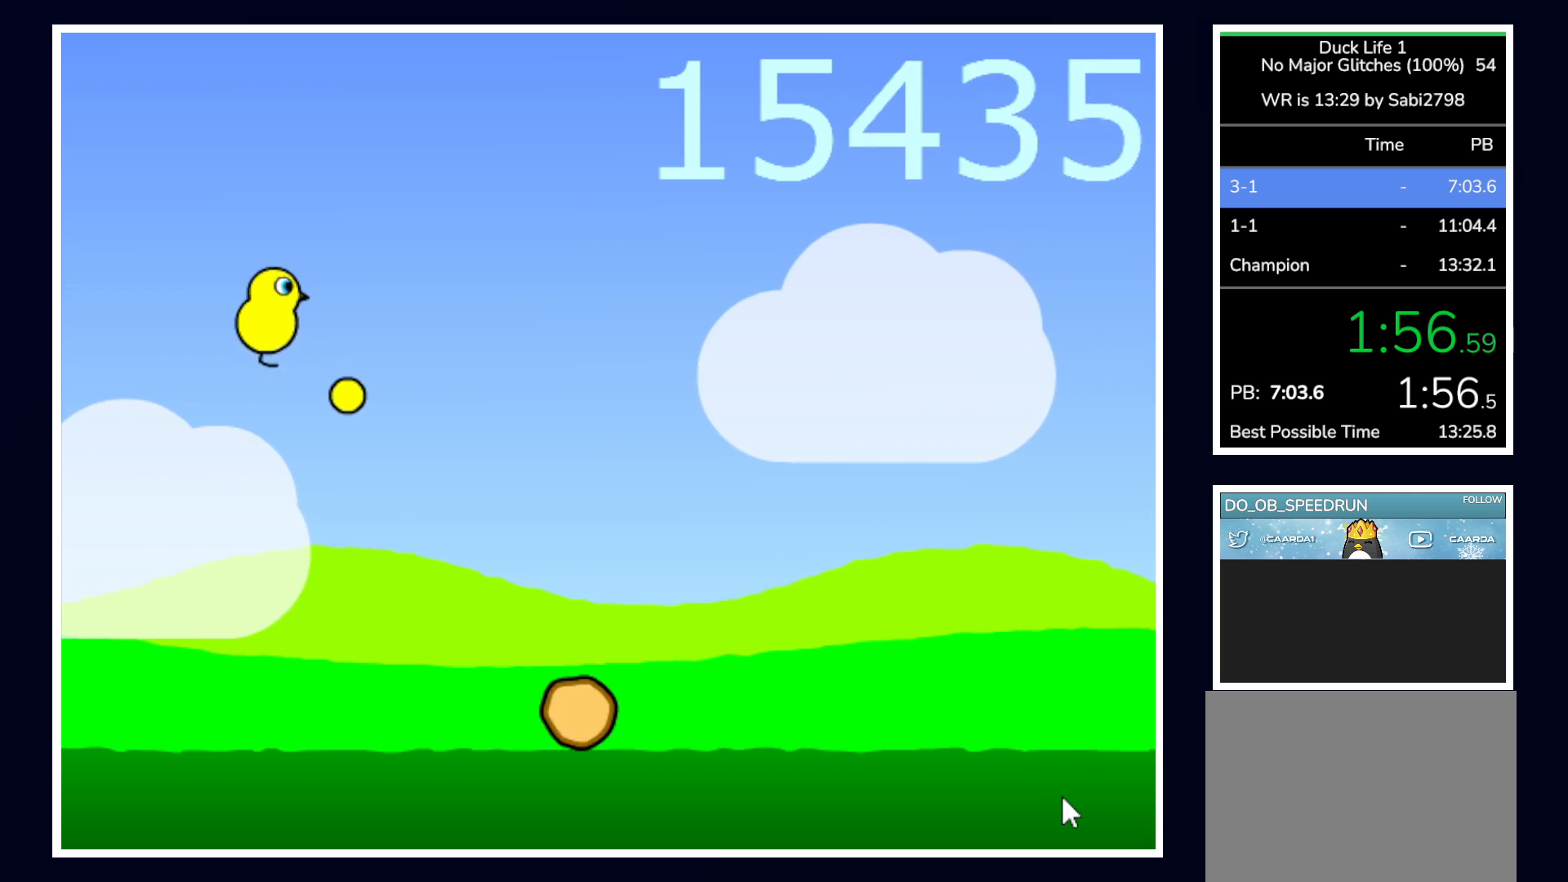
{"keys": [], "mouse": [], "events": [[133, "up", "up"]]}
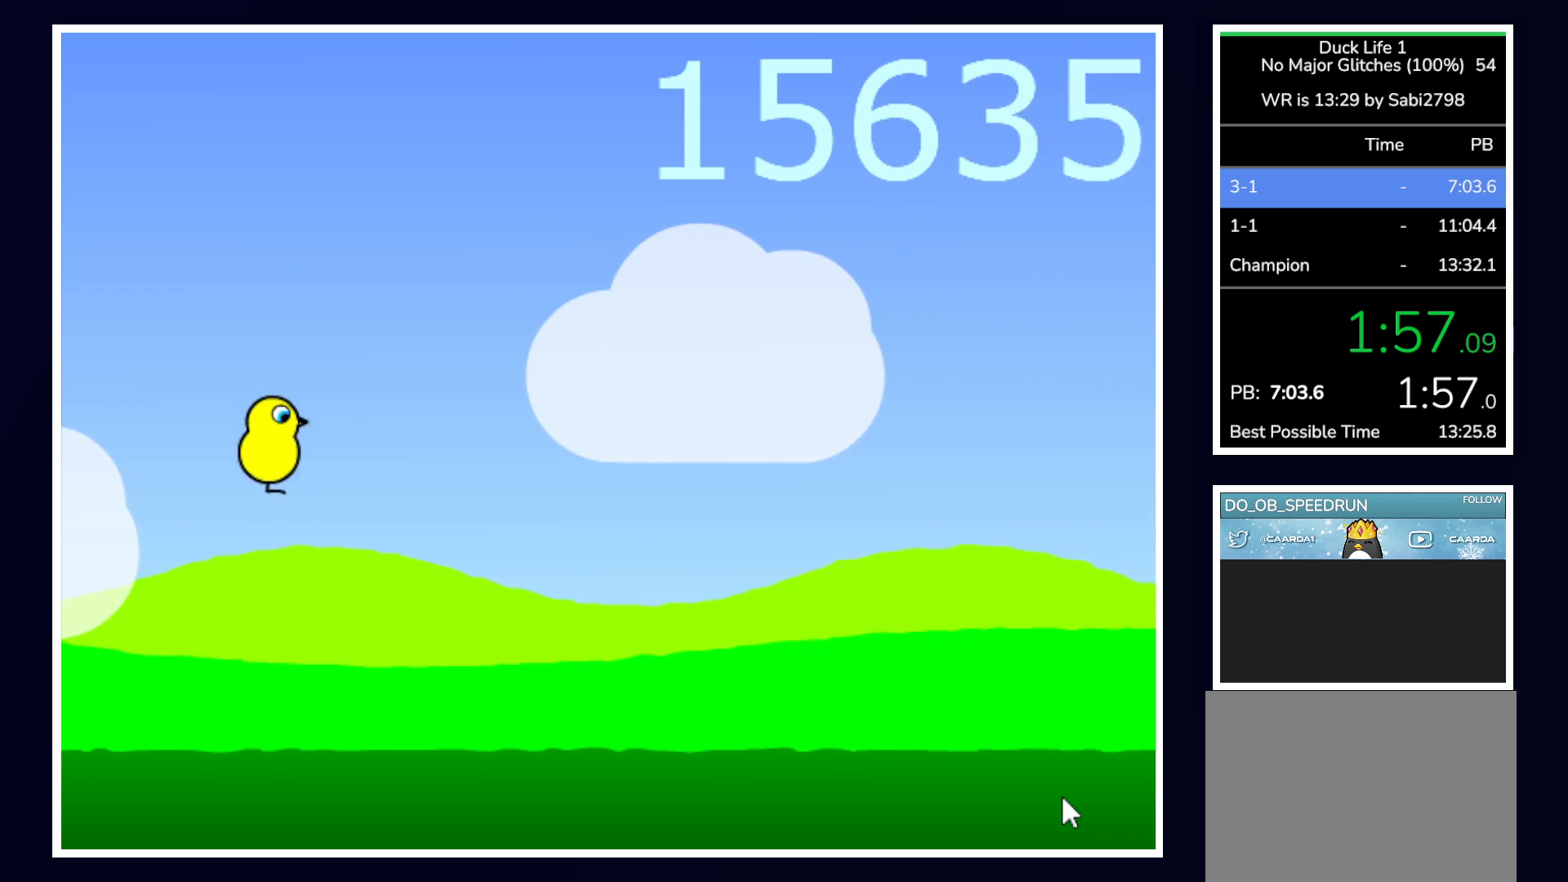
{"keys": ["up"], "mouse": [], "events": [[250, "up", "down"]]}
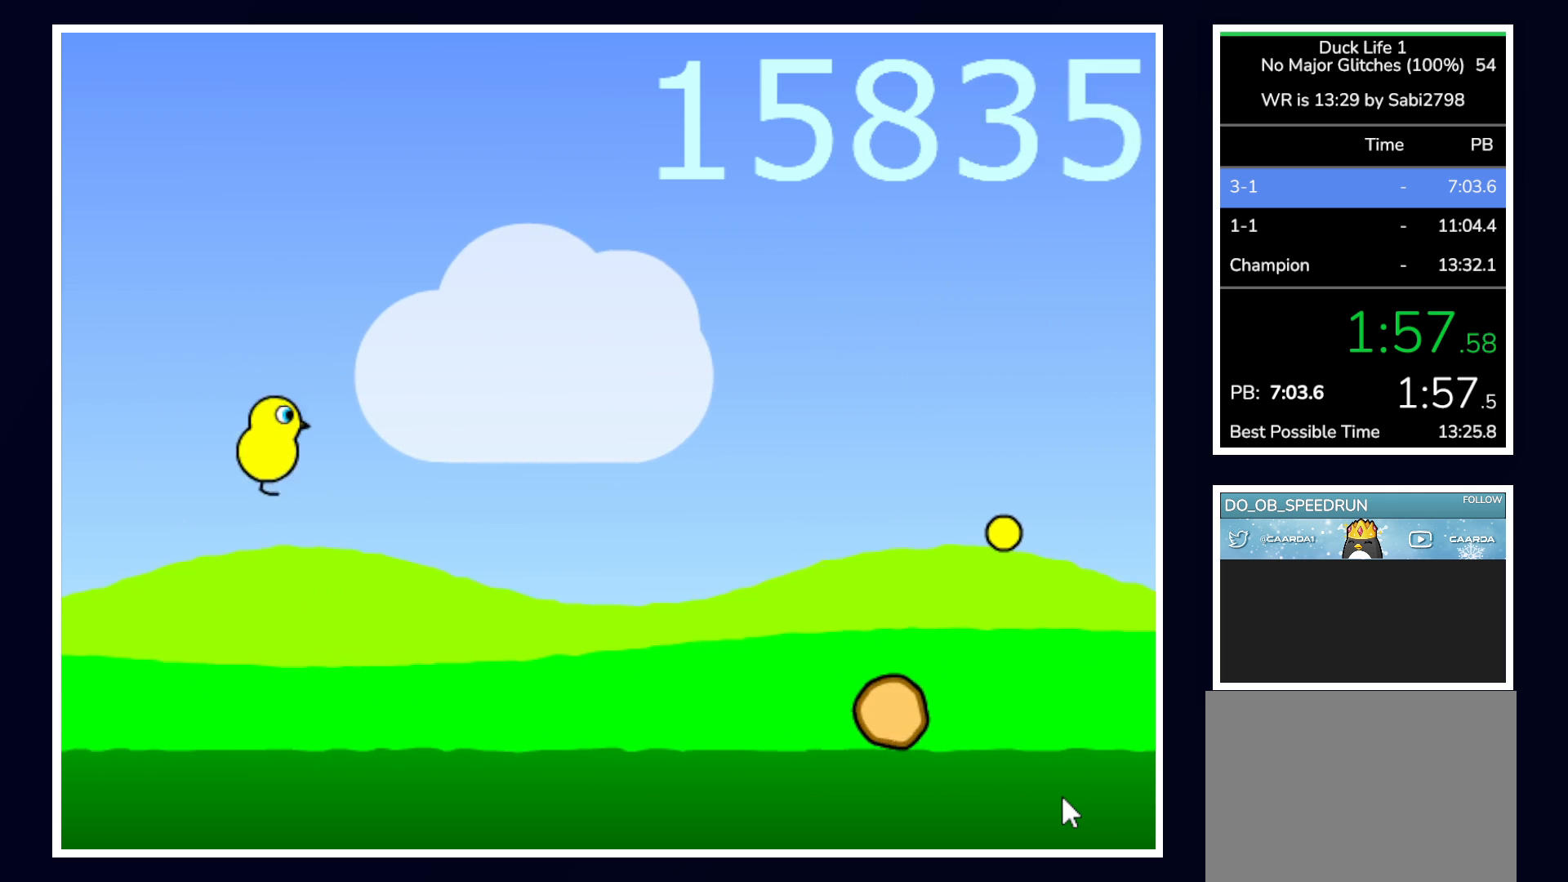
{"keys": [], "mouse": [], "events": [[217, "up", "up"]]}
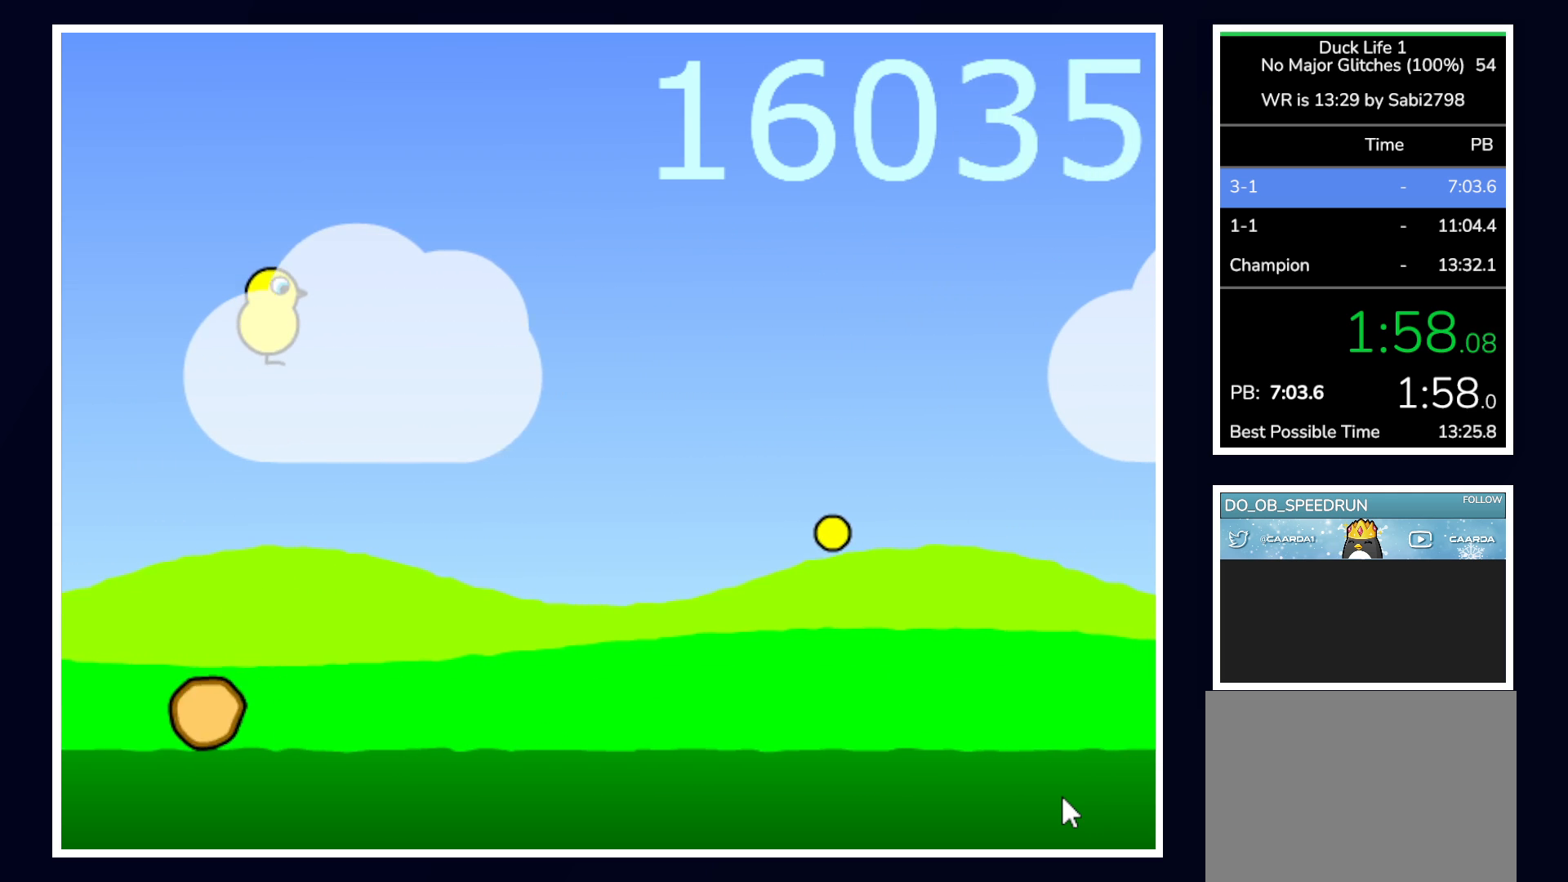
{"keys": ["up"], "mouse": [], "events": [[467, "up", "down"]]}
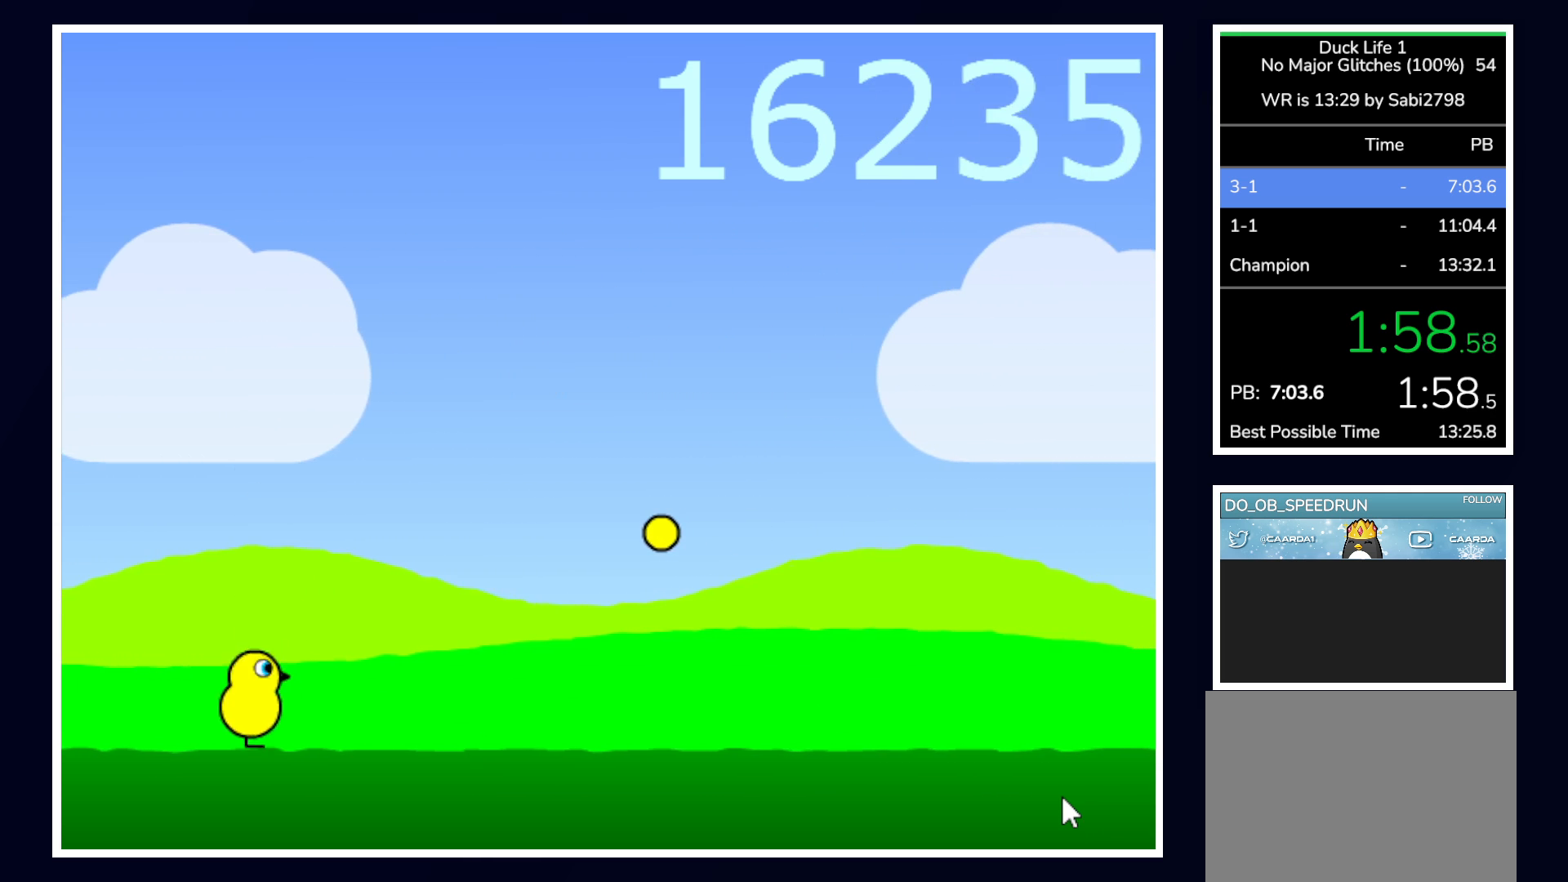
{"keys": [], "mouse": [], "events": [[483, "up", "up"]]}
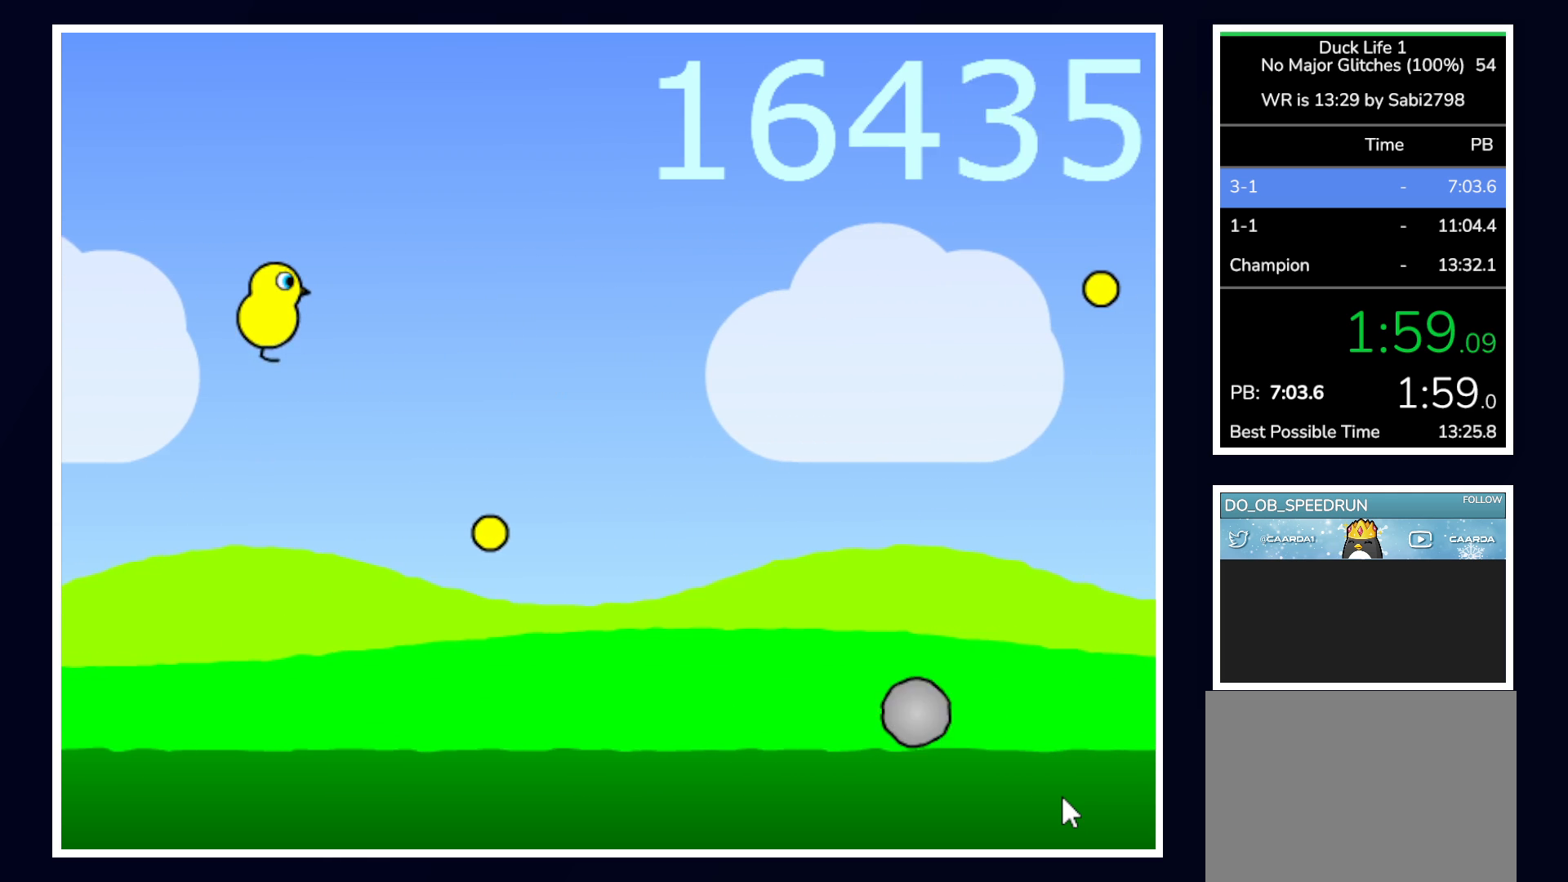
{"keys": [], "mouse": [], "events": []}
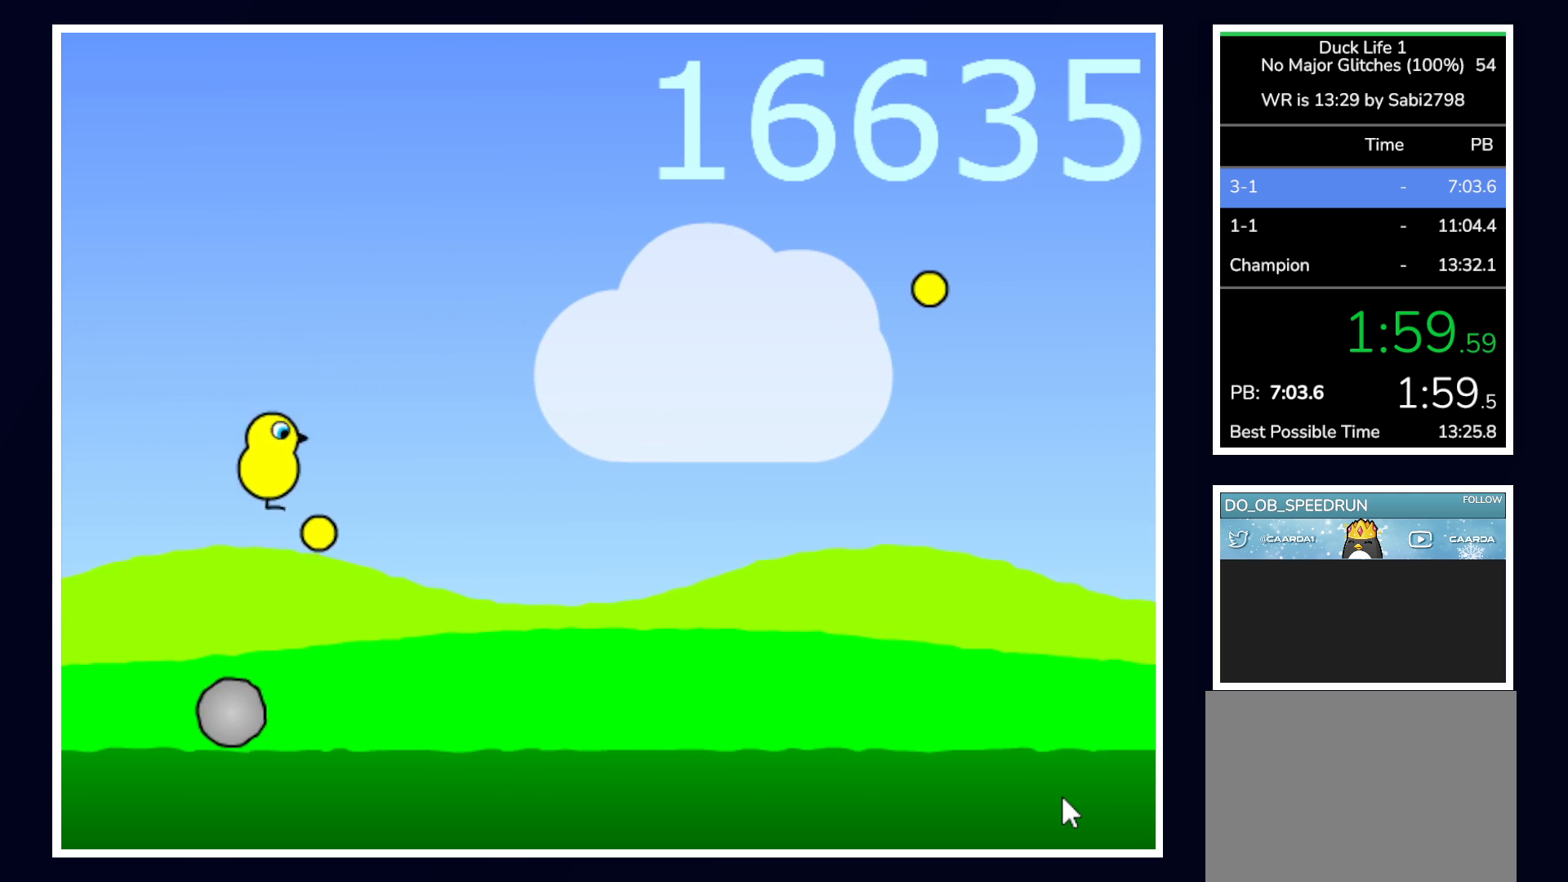
{"keys": ["up"], "mouse": [], "events": [[417, "up", "down"]]}
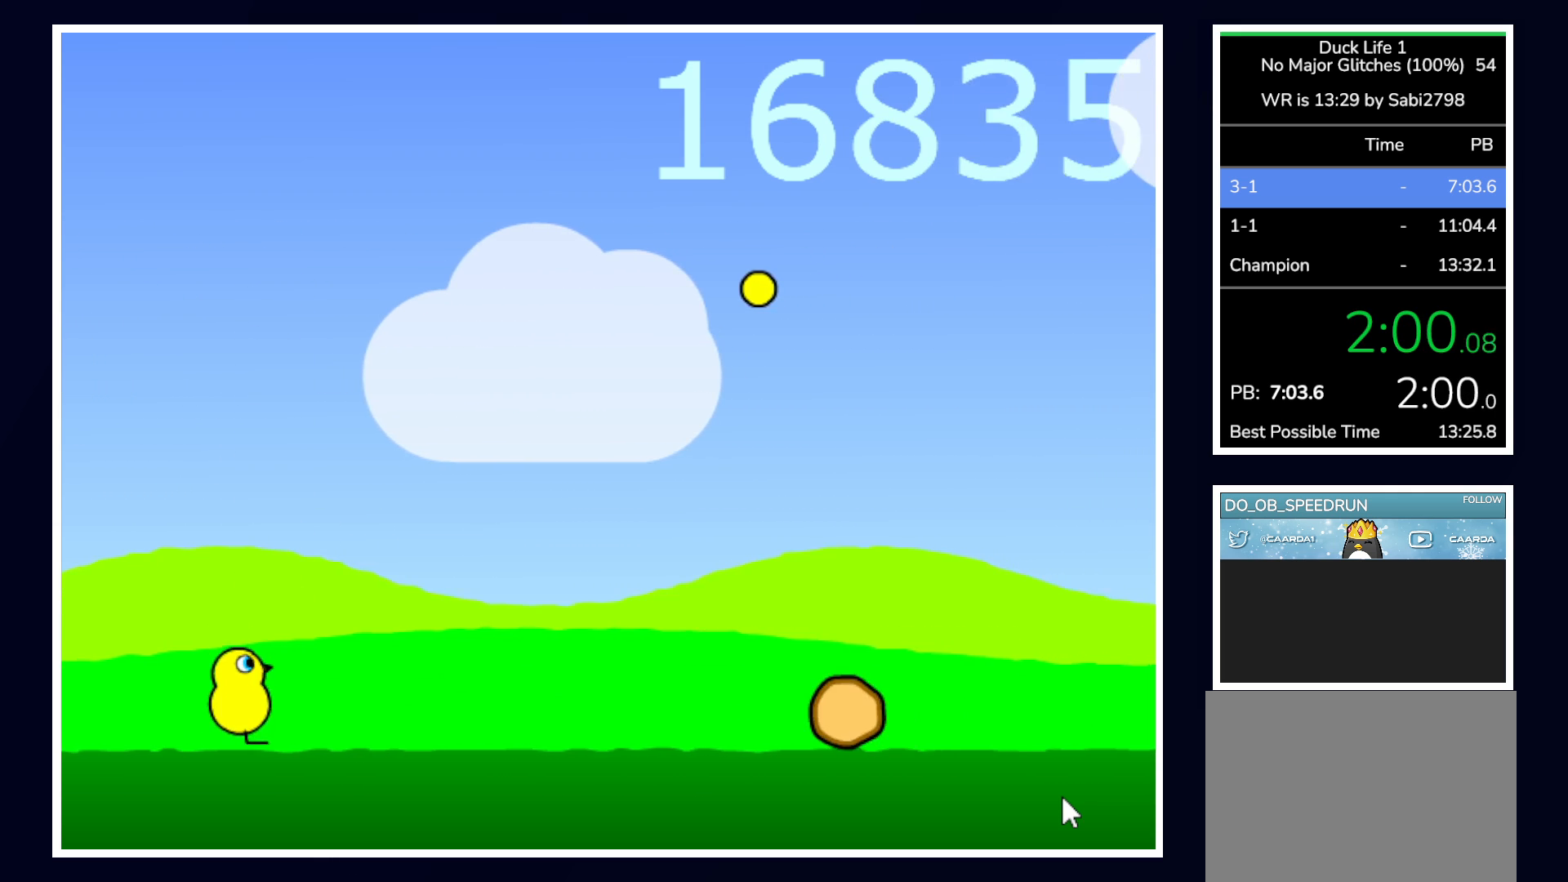
{"keys": ["up"], "mouse": [], "events": []}
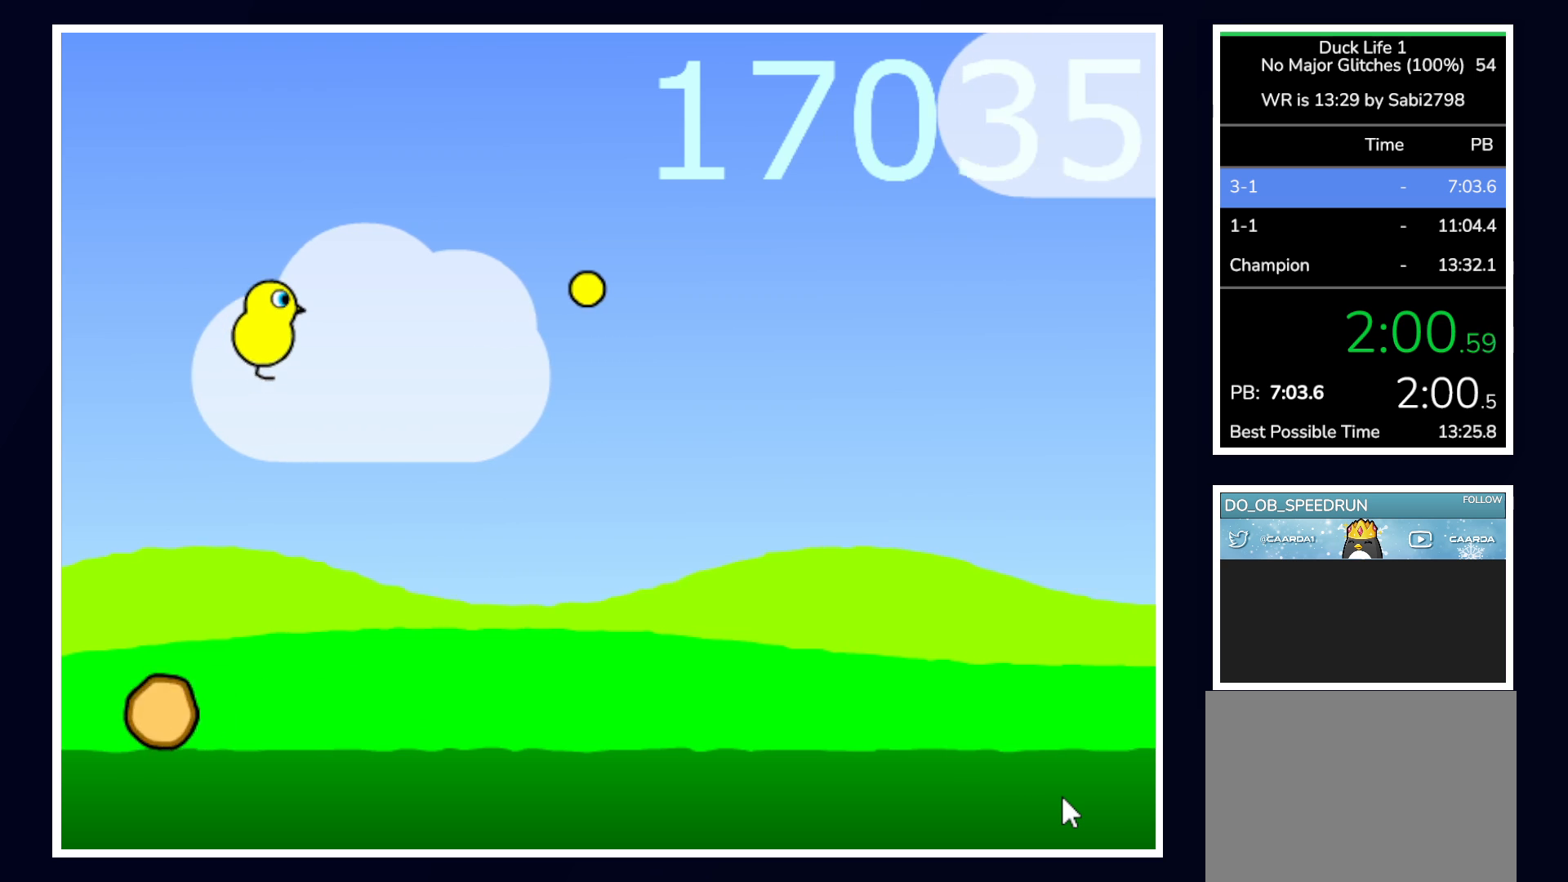
{"keys": ["up"], "mouse": [], "events": []}
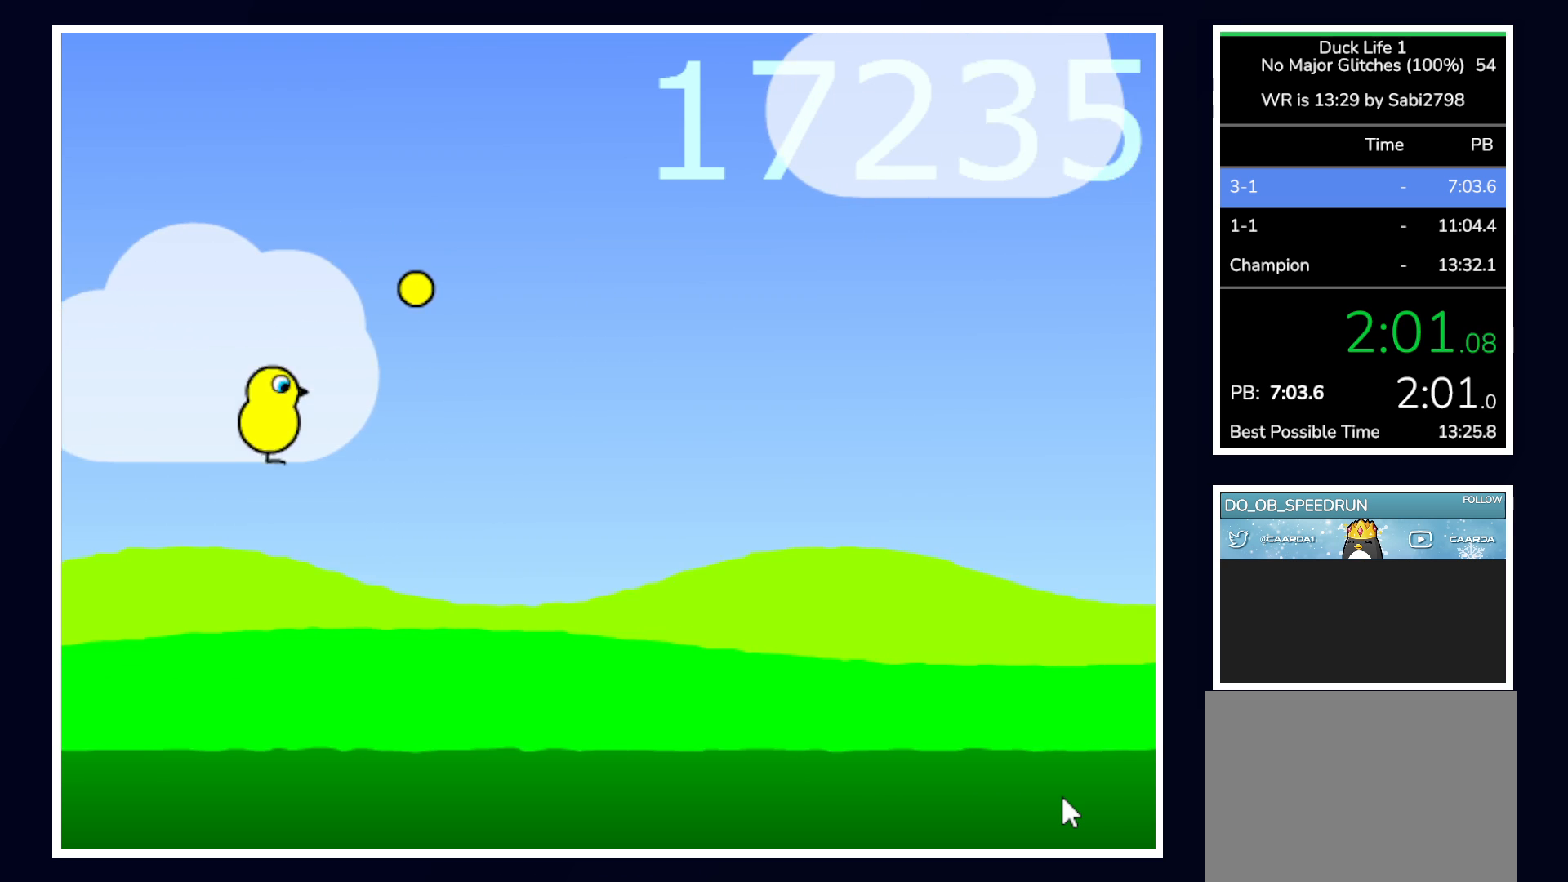
{"keys": ["up"], "mouse": [], "events": []}
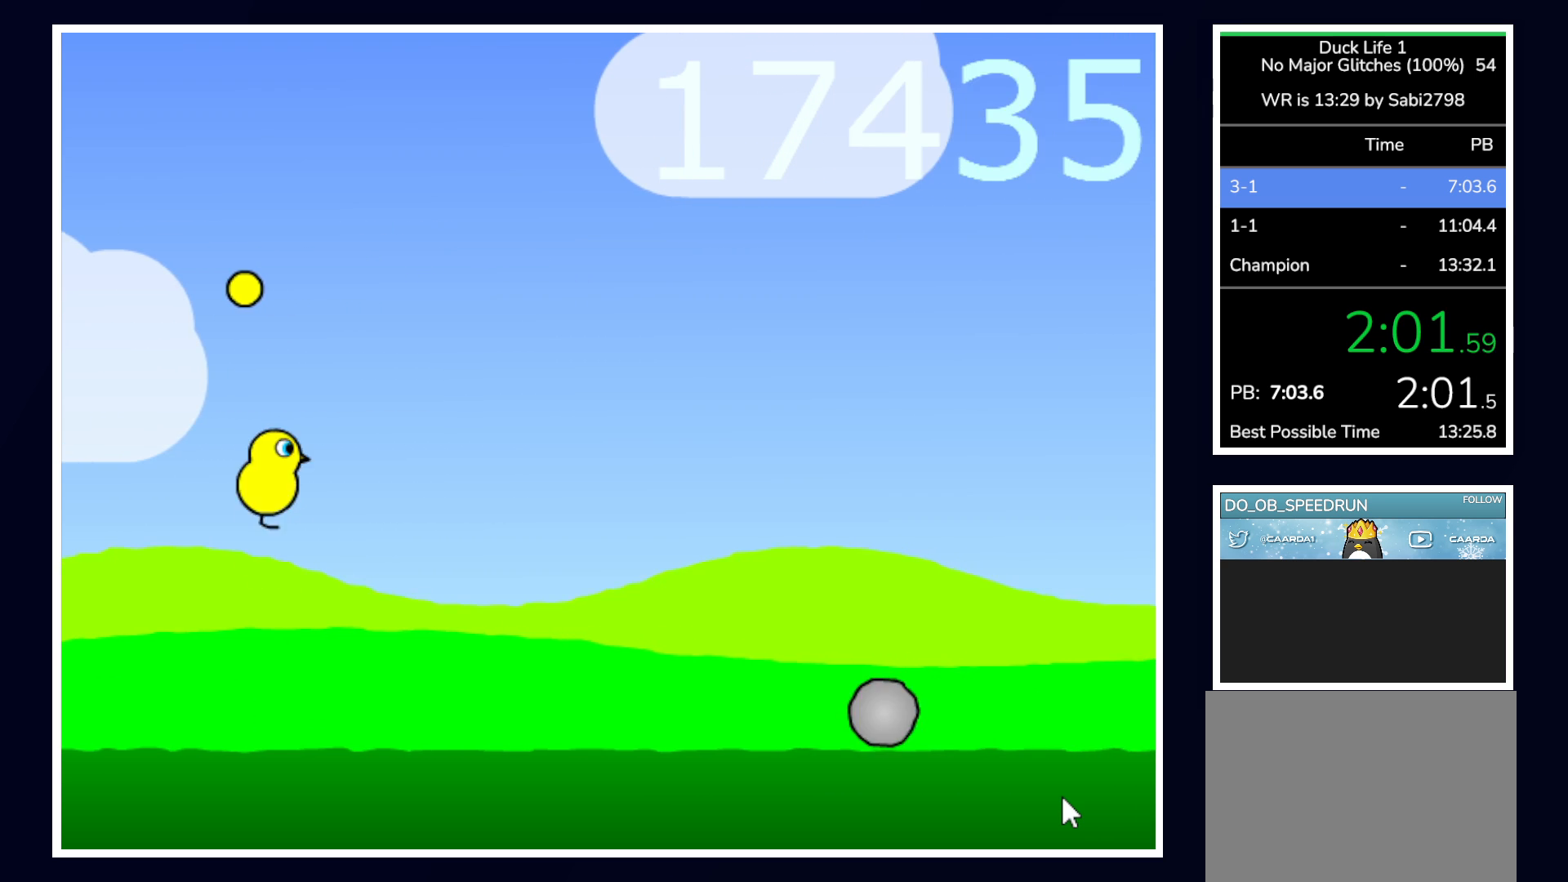
{"keys": ["up"], "mouse": [], "events": []}
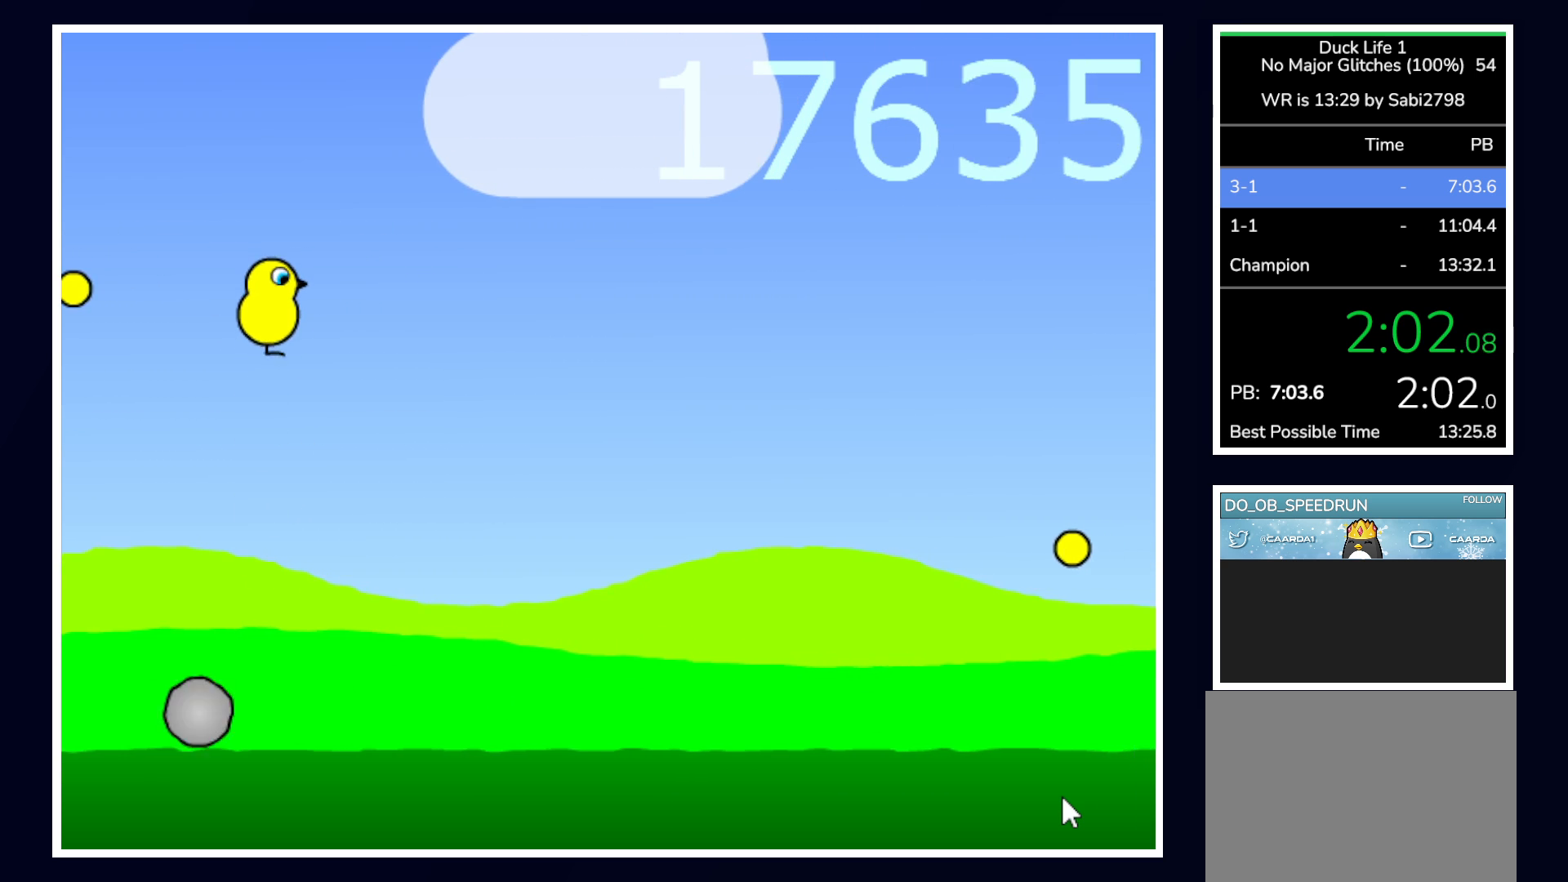
{"keys": ["up"], "mouse": [], "events": []}
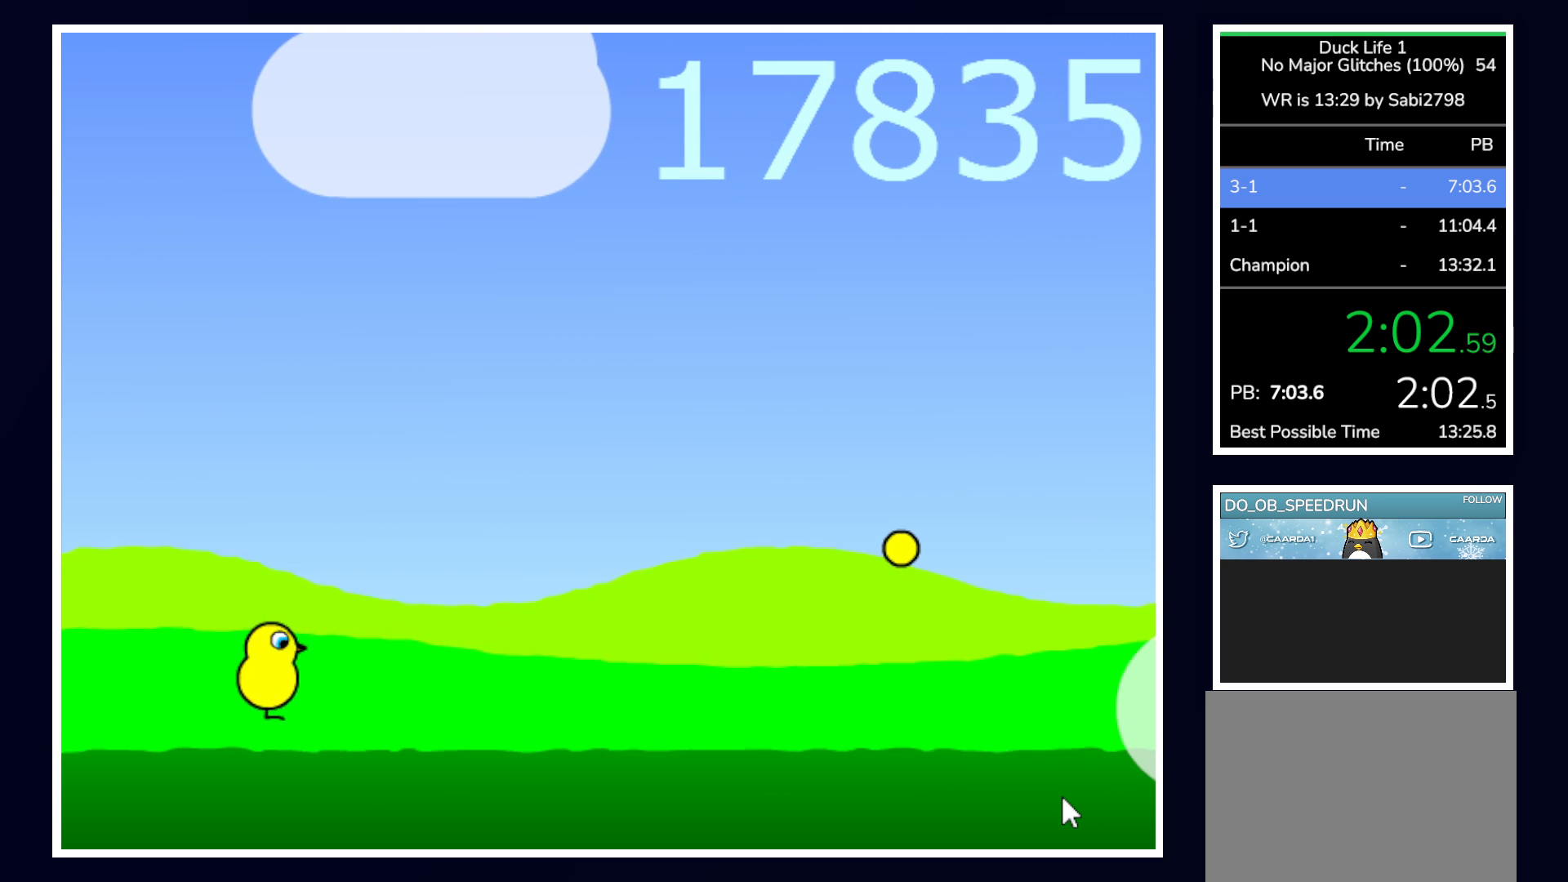
{"keys": ["up"], "mouse": [], "events": []}
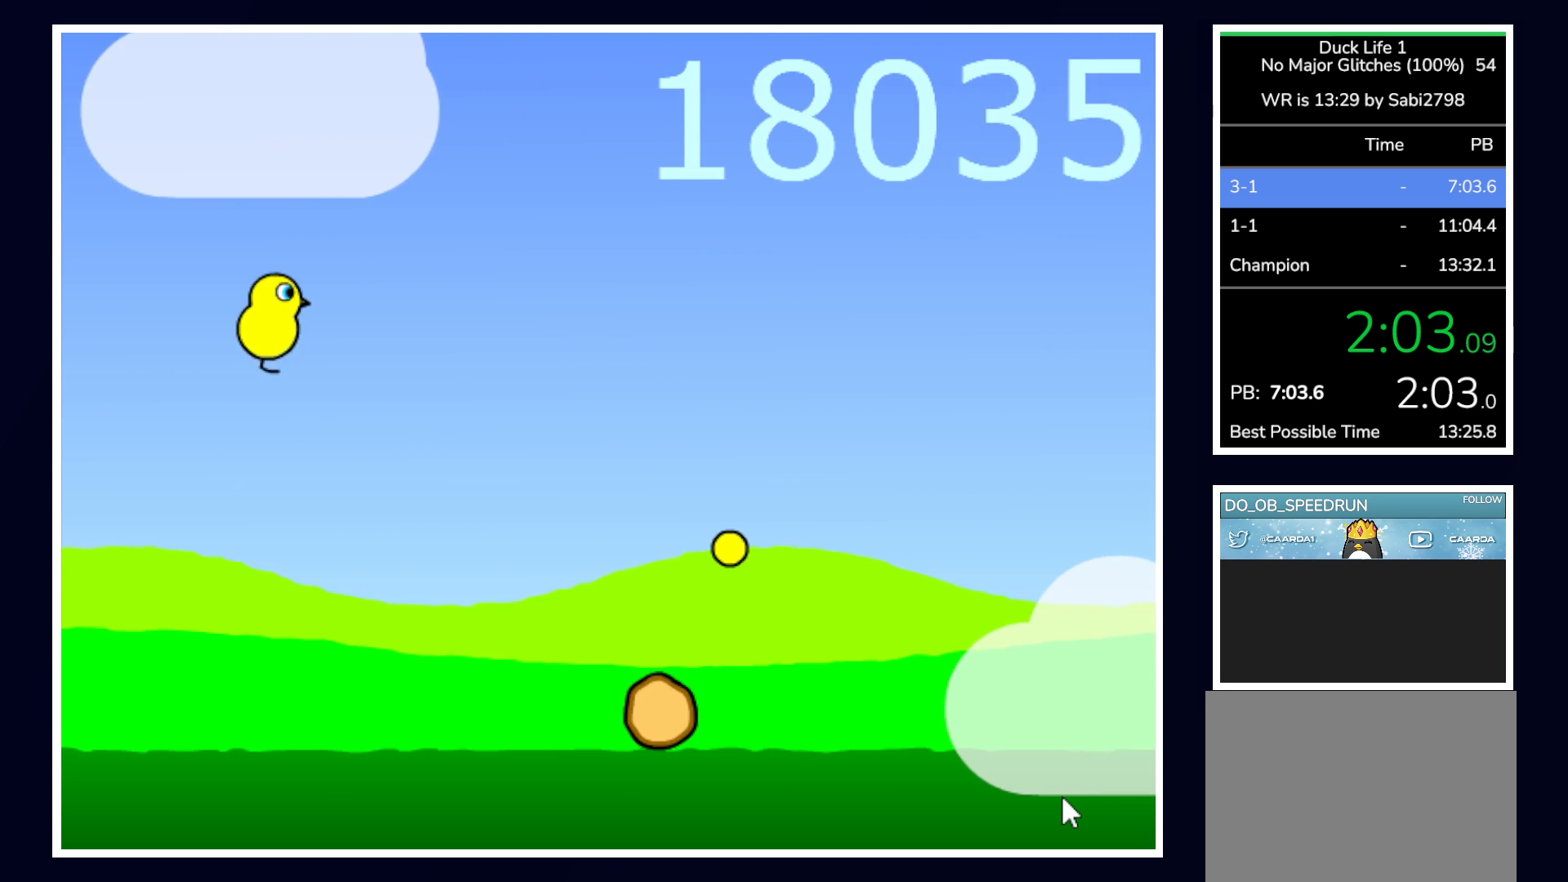
{"keys": ["up"], "mouse": [], "events": []}